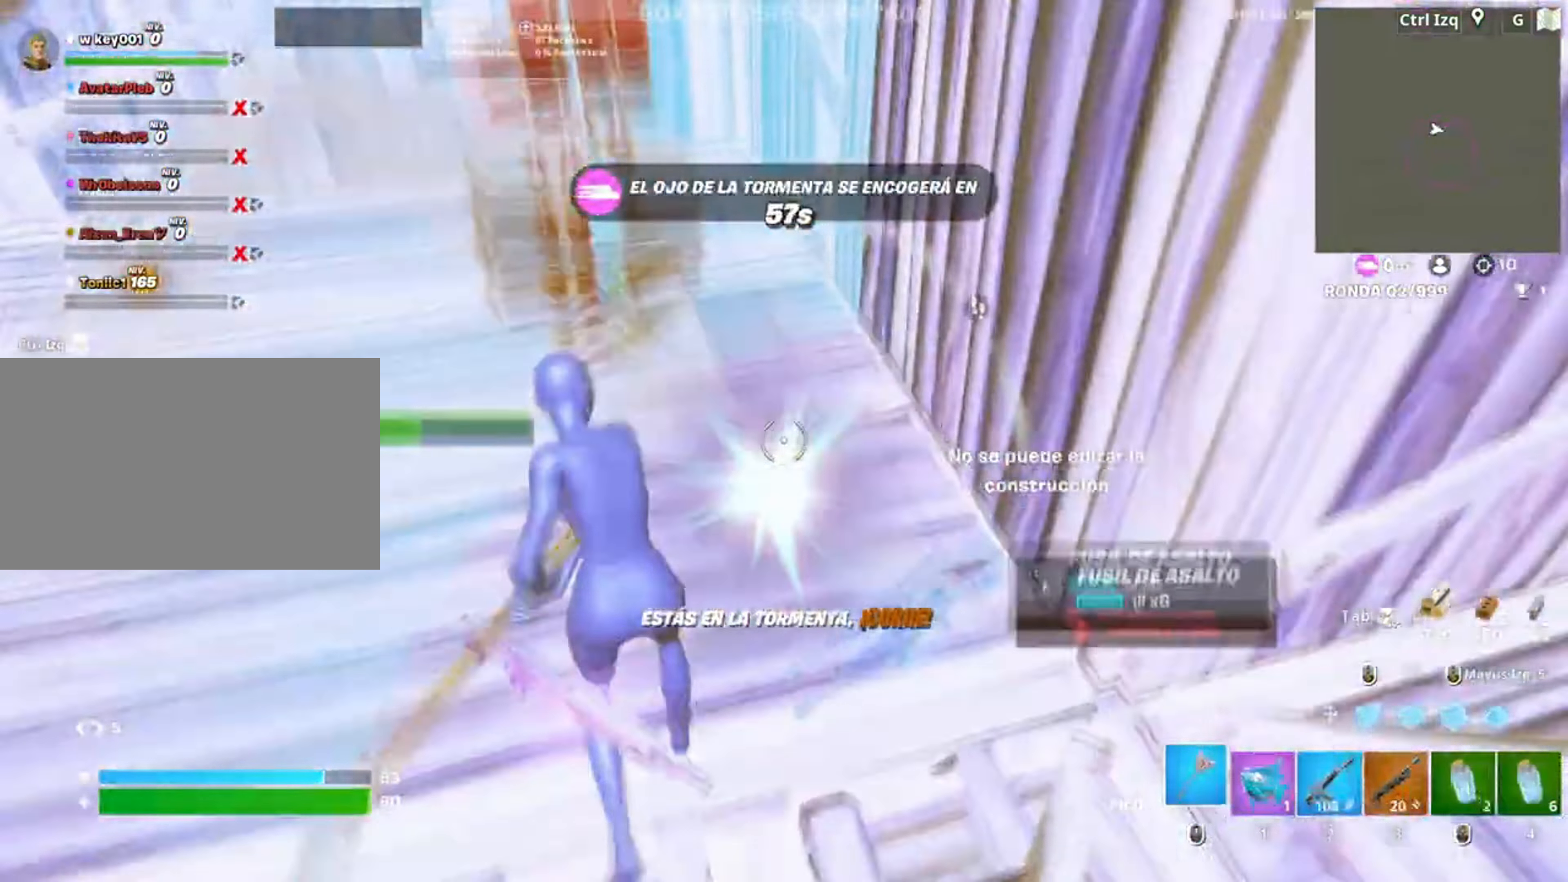
Gameplay with keyboard and mouse; each line is a JSON object with the keys and mouse buttons held at the frame after it. "events" lists presses ("down") and releases ("up") of "1", "2", "3", "4", "5", "a", "alt", "c", "caps_lock", "ctrl", "d", "e", "f", "g", "q", "r", "s", "shift", "space", "t", "tab", "v", "w", "x", "z", "mouse_left", "mouse_wheel" and "mouse_right" between this image and that frame as [ms after this image, input, new state], when the widget could be followed in between. "mouse_left", "mouse_wheel", "mouse_right" = the "left", "wheel", "right" buttons of the "mouse" list. No other keys are recorded. "wheel" means that the mouse wheel is clicked or scrolled. Not read: mouse_move.
{"keys": ["shift"], "mouse": ["left"], "events": [[17, "w", "up"], [50, "d", "down"], [117, "mouse_left", "down"], [150, "d", "up"], [283, "d", "down"], [350, "s", "down"], [433, "shift", "down"], [450, "d", "up"], [483, "s", "up"]]}
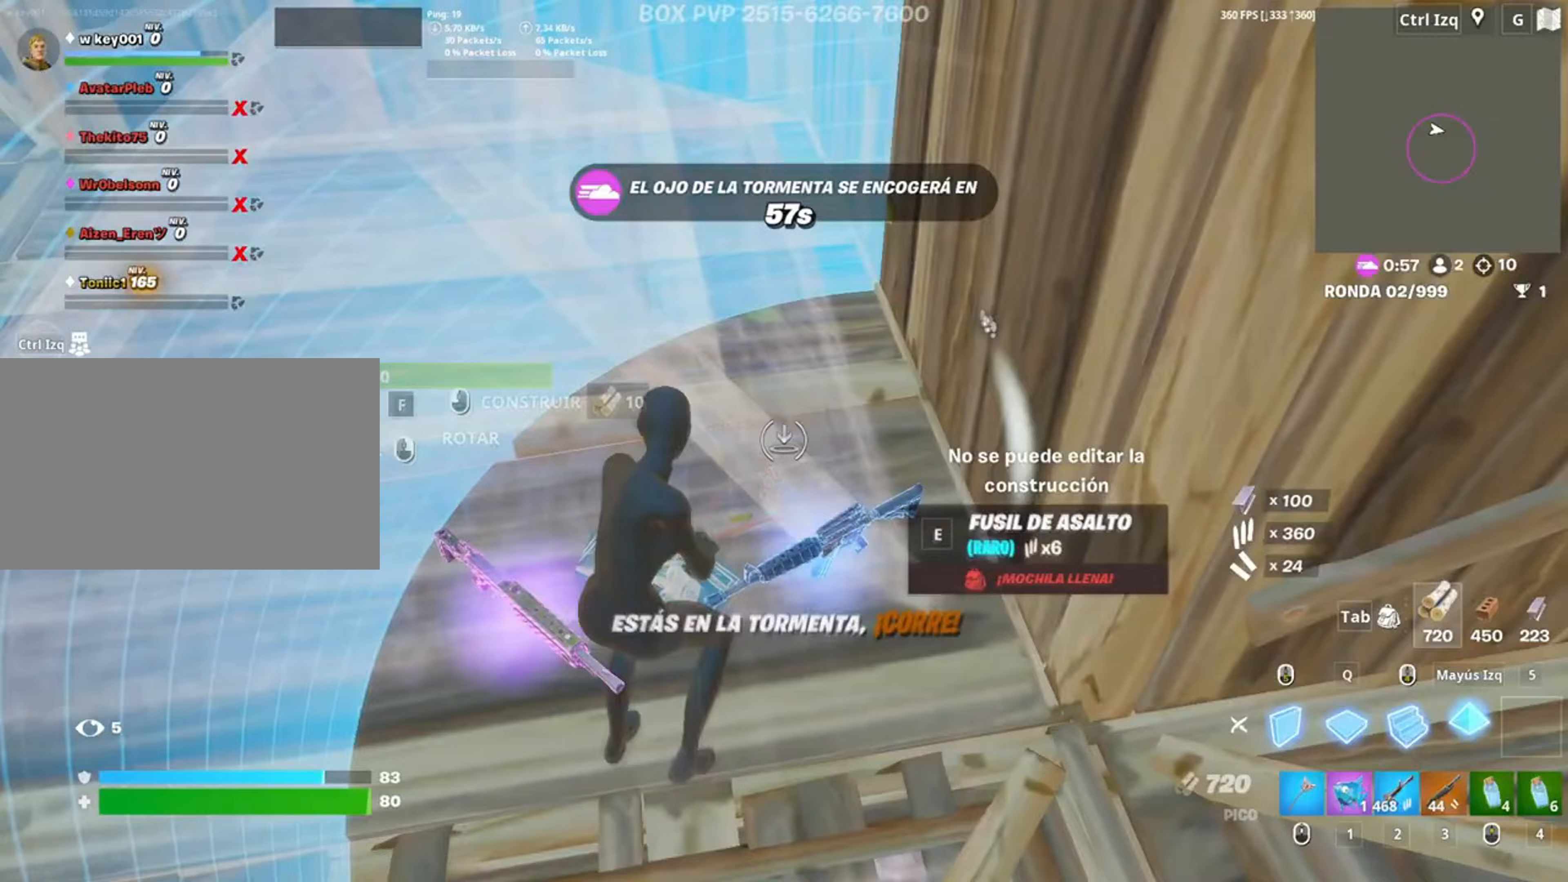
{"keys": ["w"], "mouse": ["left"], "events": [[83, "a", "down"], [100, "shift", "up"], [117, "mouse_left", "up"], [183, "w", "down"], [217, "a", "up"], [217, "mouse_wheel", "down"], [317, "a", "down"], [350, "f", "down"], [350, "mouse_wheel", "up"], [417, "a", "up"], [417, "f", "up"], [417, "mouse_left", "down"]]}
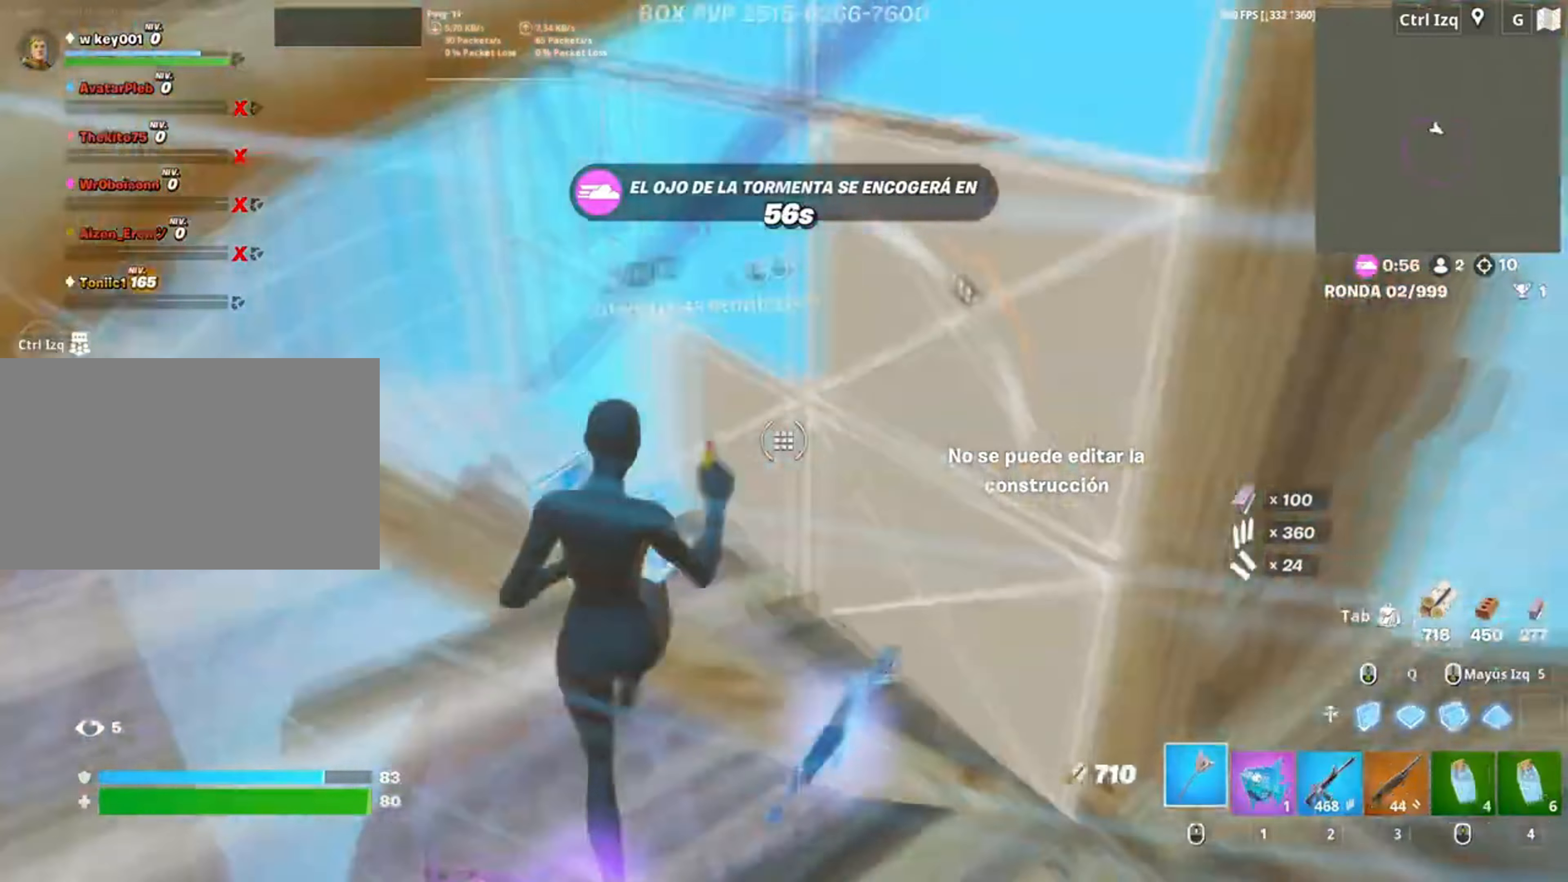
{"keys": ["q", "shift", "w"], "mouse": ["left"], "events": [[50, "f", "down"], [50, "mouse_left", "up"], [100, "f", "up"], [217, "a", "down"], [283, "mouse_left", "down"], [283, "shift", "down"], [333, "a", "up"], [383, "shift", "up"], [467, "shift", "down"], [483, "q", "down"]]}
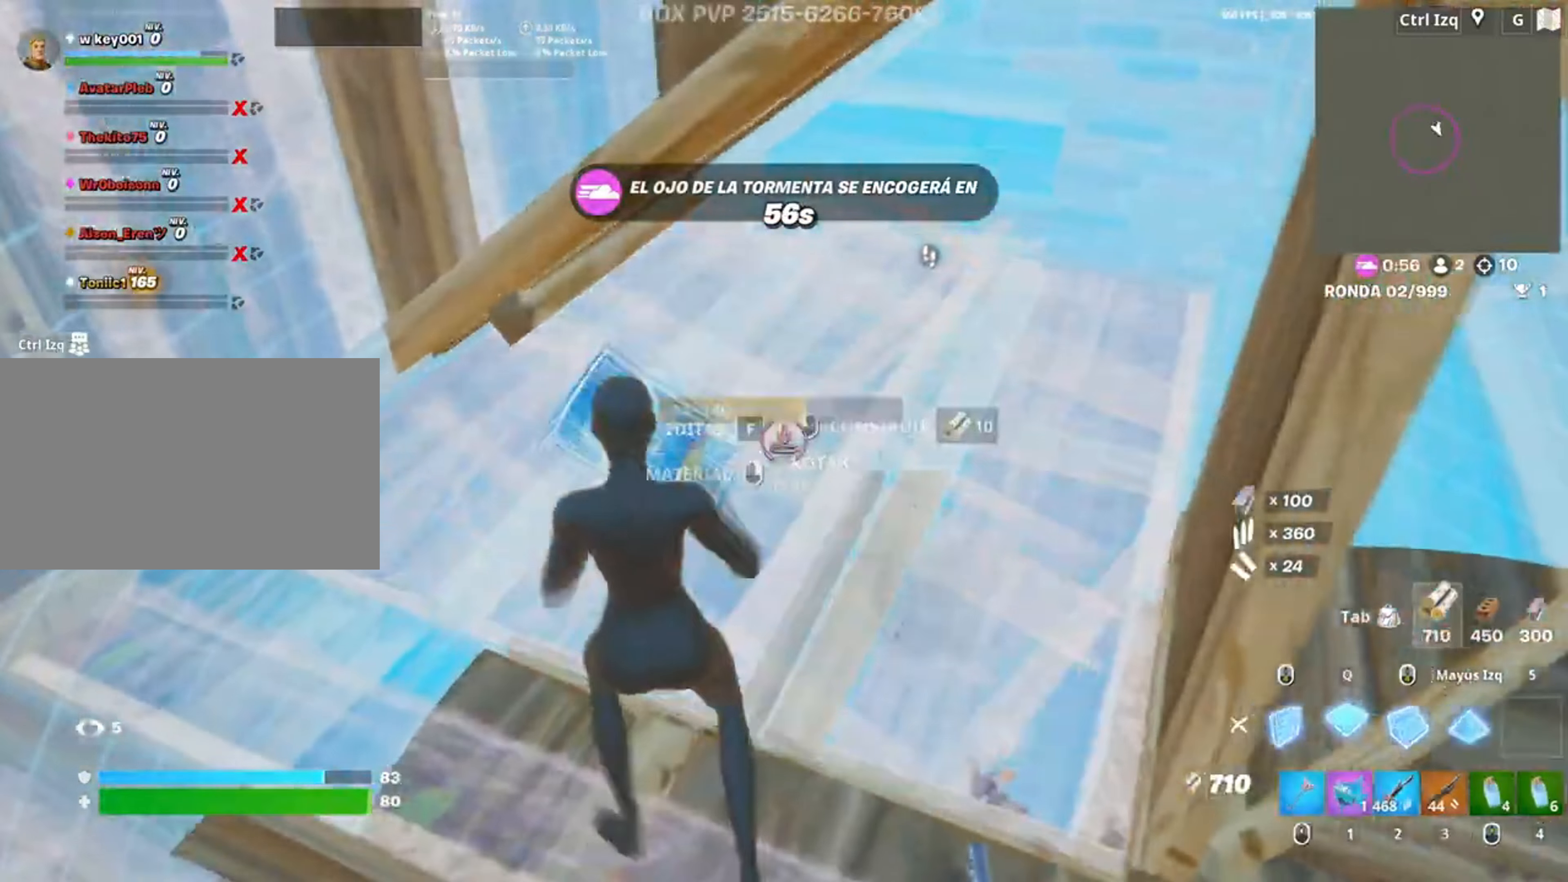
{"keys": ["s"], "mouse": ["left"], "events": [[17, "q", "up"], [50, "q", "down"], [67, "shift", "up"], [117, "w", "up"], [167, "q", "up"], [217, "w", "down"], [250, "3", "down"], [250, "w", "up"], [283, "mouse_left", "up"], [300, "3", "up"], [350, "a", "down"], [383, "f", "down"], [383, "s", "down"], [450, "a", "up"], [450, "f", "up"], [450, "mouse_left", "down"]]}
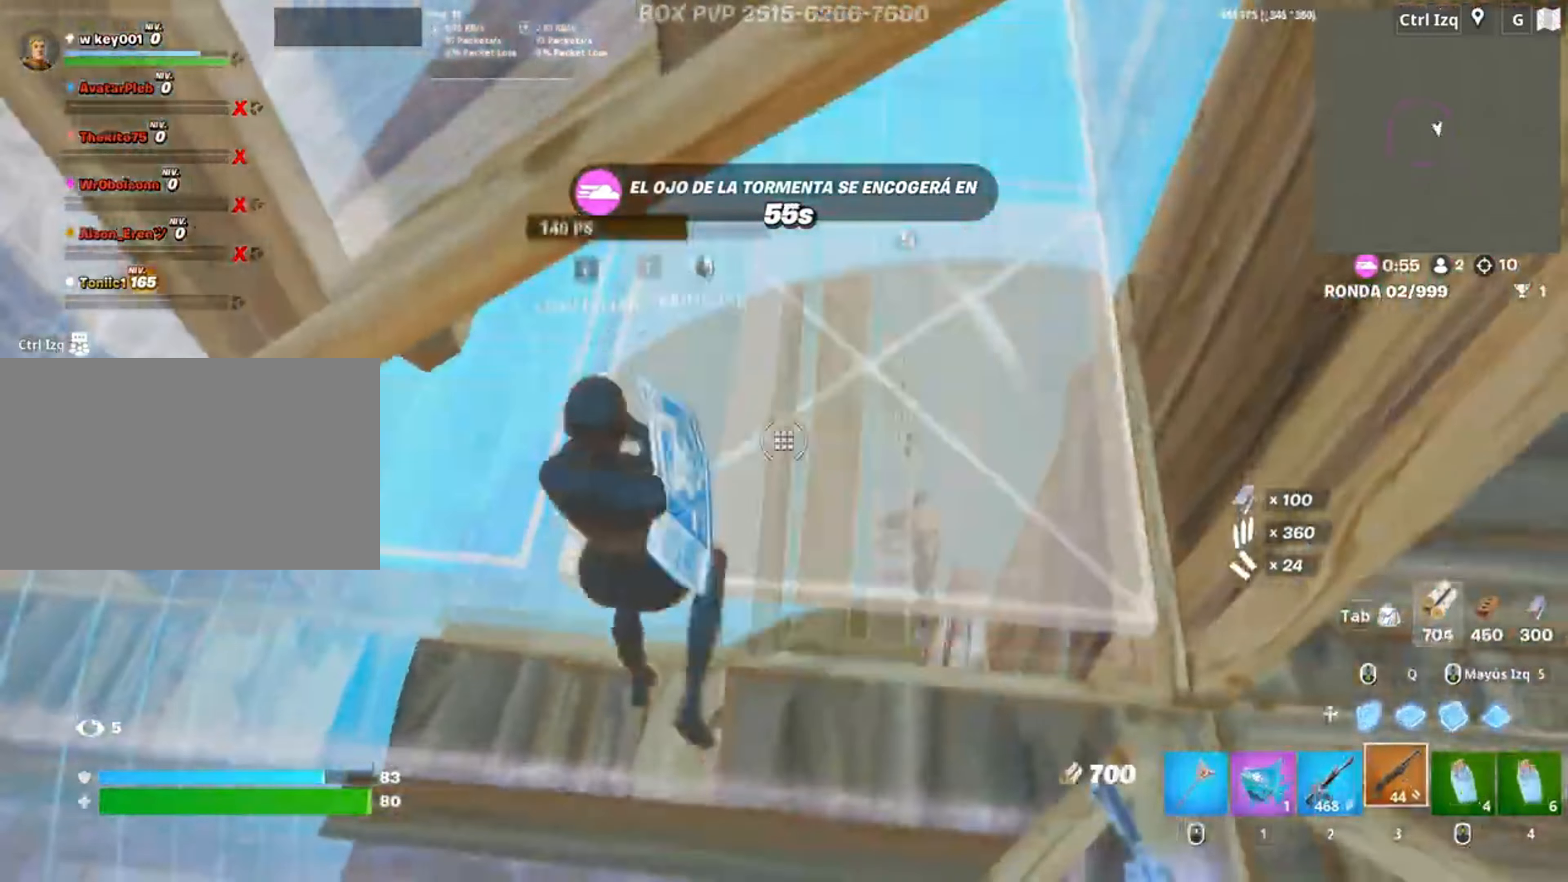
{"keys": ["a"], "mouse": ["wheel"], "events": [[17, "f", "down"], [83, "f", "up"], [83, "s", "up"], [100, "a", "down"], [217, "3", "down"], [217, "s", "down"], [267, "s", "up"], [317, "3", "up"], [317, "mouse_left", "up"], [483, "mouse_wheel", "down"]]}
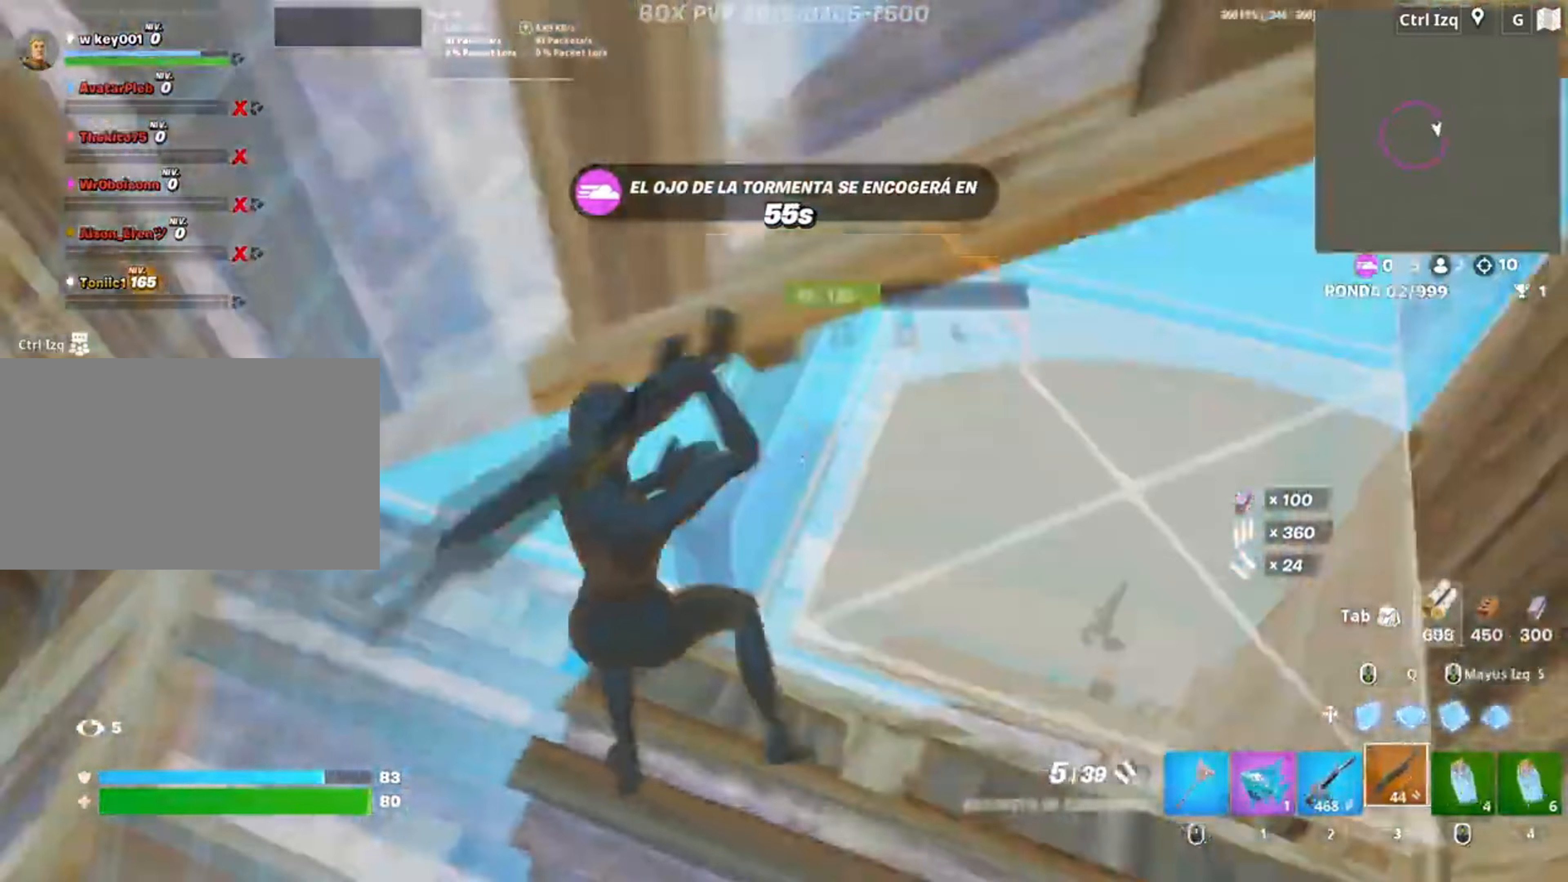
{"keys": ["f", "w"], "mouse": [], "events": [[17, "a", "up"], [50, "d", "down"], [83, "mouse_wheel", "up"], [183, "d", "up"], [183, "w", "down"], [283, "f", "down"], [317, "mouse_left", "down"], [333, "f", "up"], [383, "w", "up"], [450, "f", "down"], [450, "mouse_left", "up"], [450, "w", "down"]]}
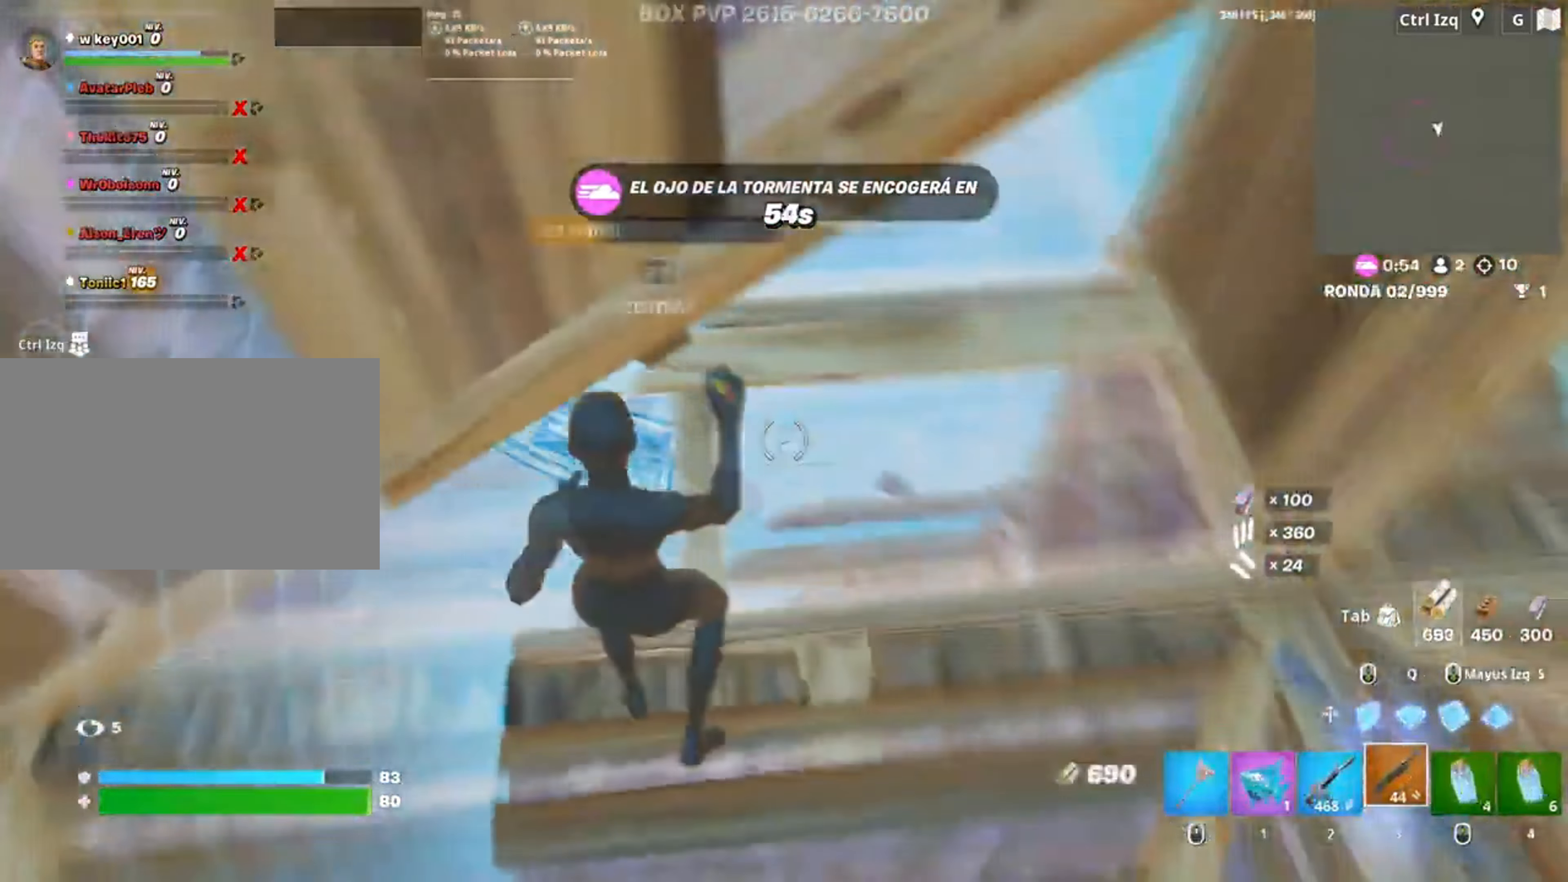
{"keys": ["d"], "mouse": [], "events": [[17, "f", "up"], [17, "w", "up"], [50, "f", "down"], [50, "w", "down"], [117, "mouse_left", "down"], [117, "w", "up"], [167, "f", "up"], [250, "a", "down"], [250, "mouse_left", "up"], [300, "a", "up"], [383, "s", "down"], [433, "d", "down"], [483, "s", "up"]]}
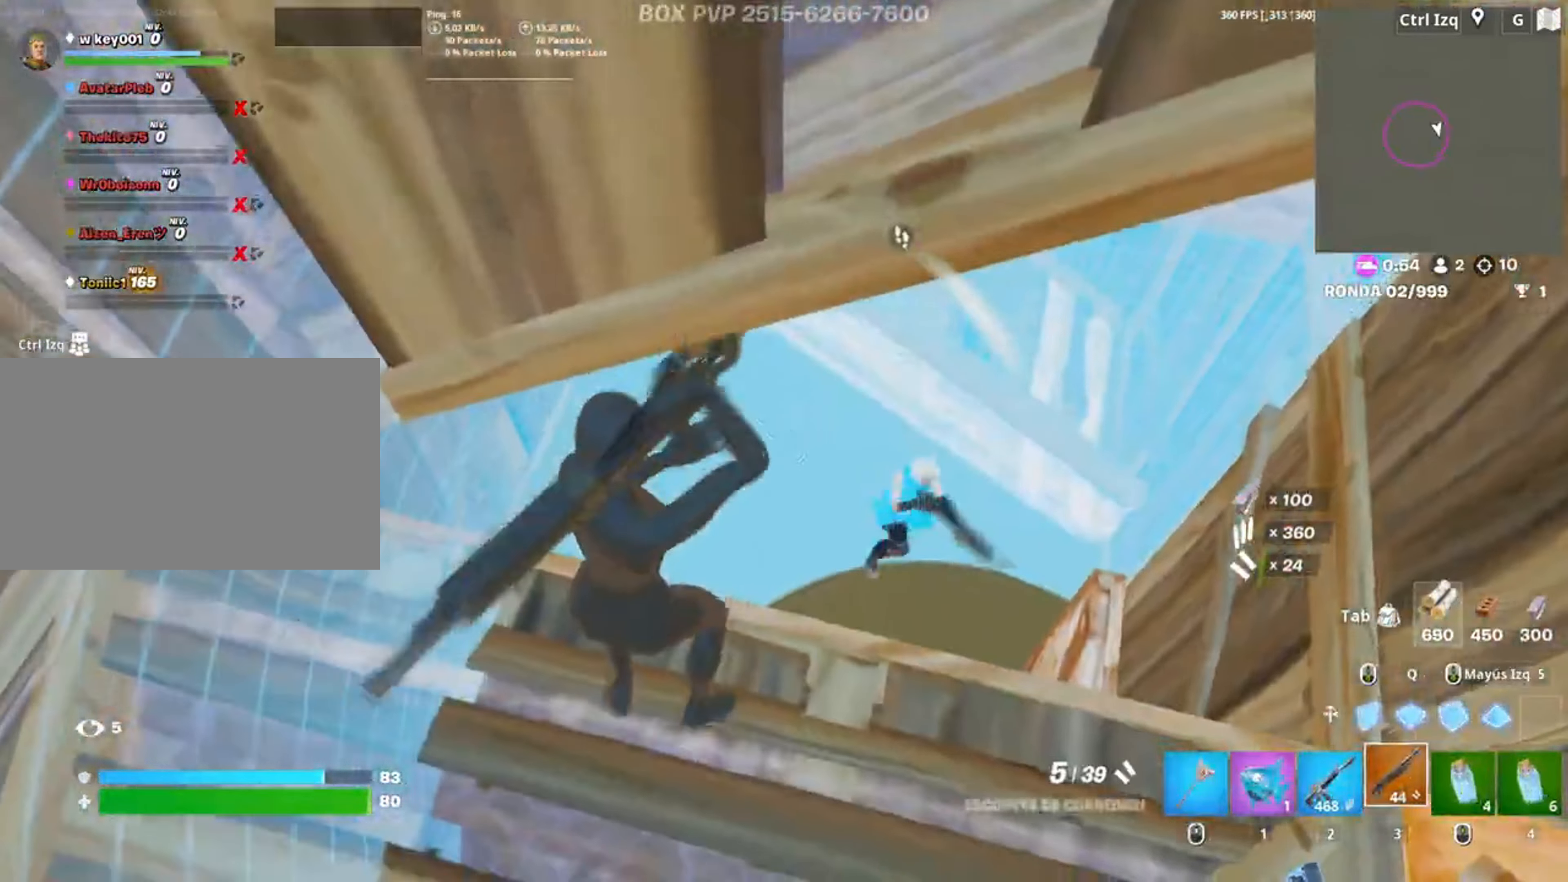
{"keys": ["a"], "mouse": [], "events": [[217, "mouse_left", "down"], [317, "mouse_left", "up"], [317, "s", "down"], [350, "d", "up"], [417, "mouse_wheel", "down"], [450, "a", "down"], [483, "mouse_wheel", "up"], [500, "s", "up"]]}
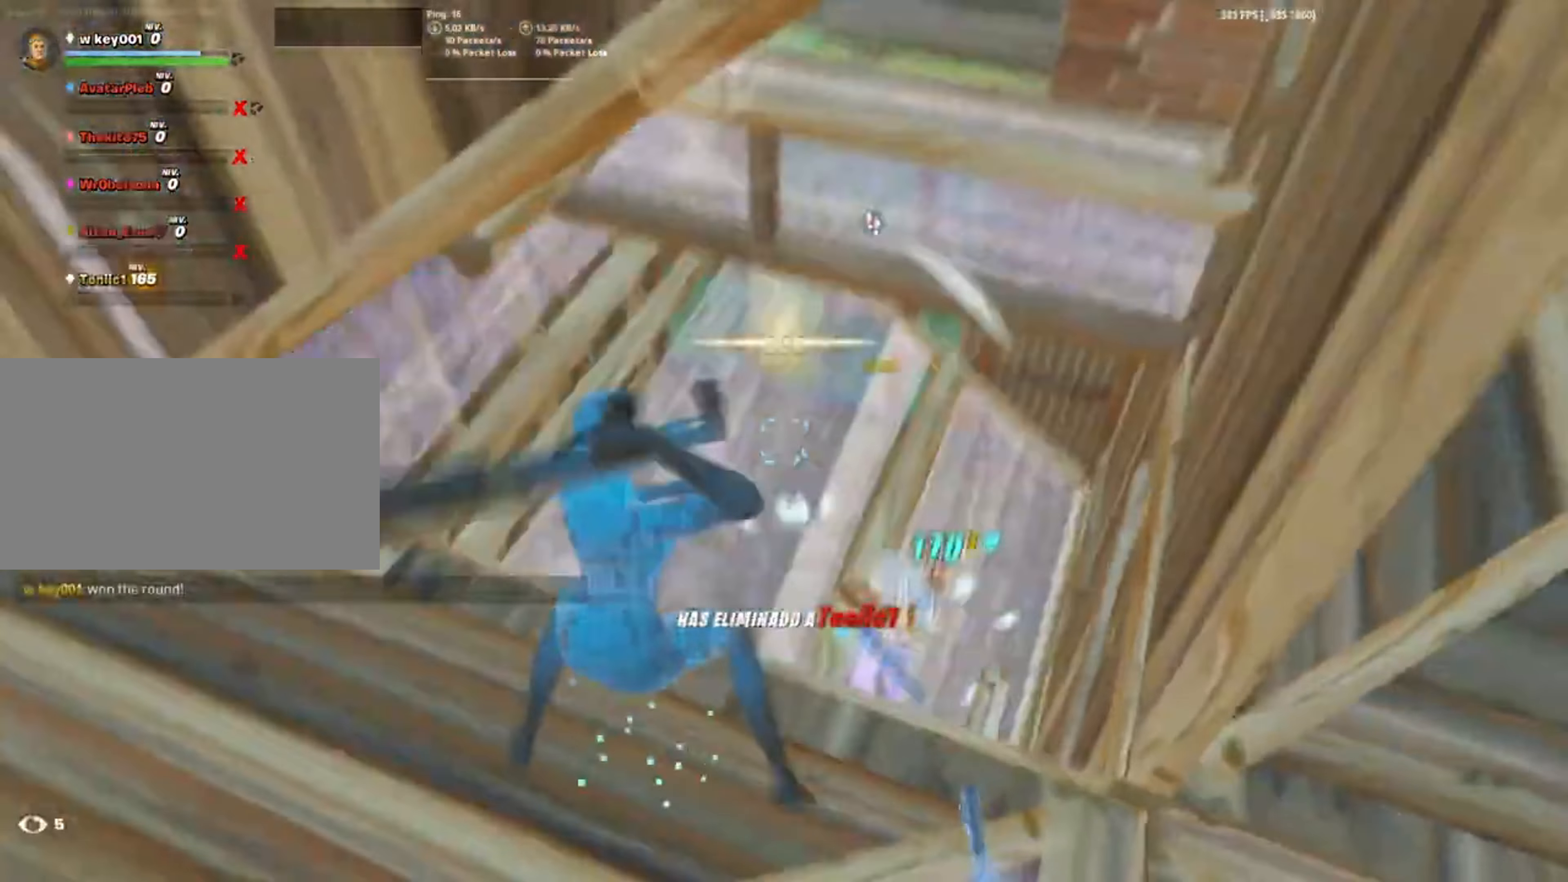
{"keys": ["w"], "mouse": [], "events": [[283, "a", "up"], [283, "w", "down"]]}
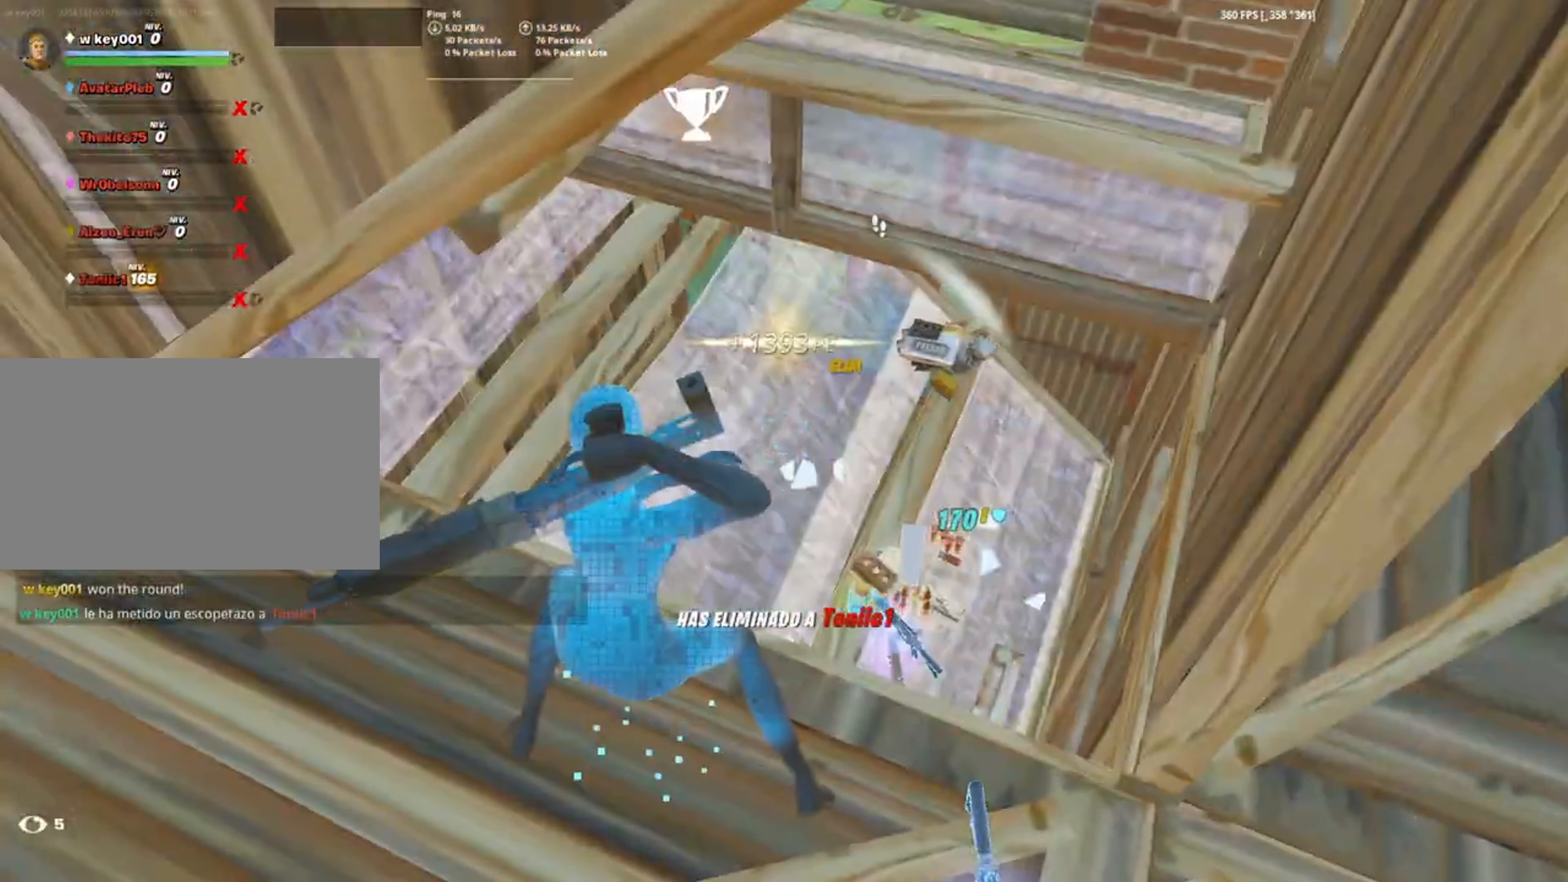
{"keys": ["w"], "mouse": ["wheel"], "events": [[483, "mouse_wheel", "down"]]}
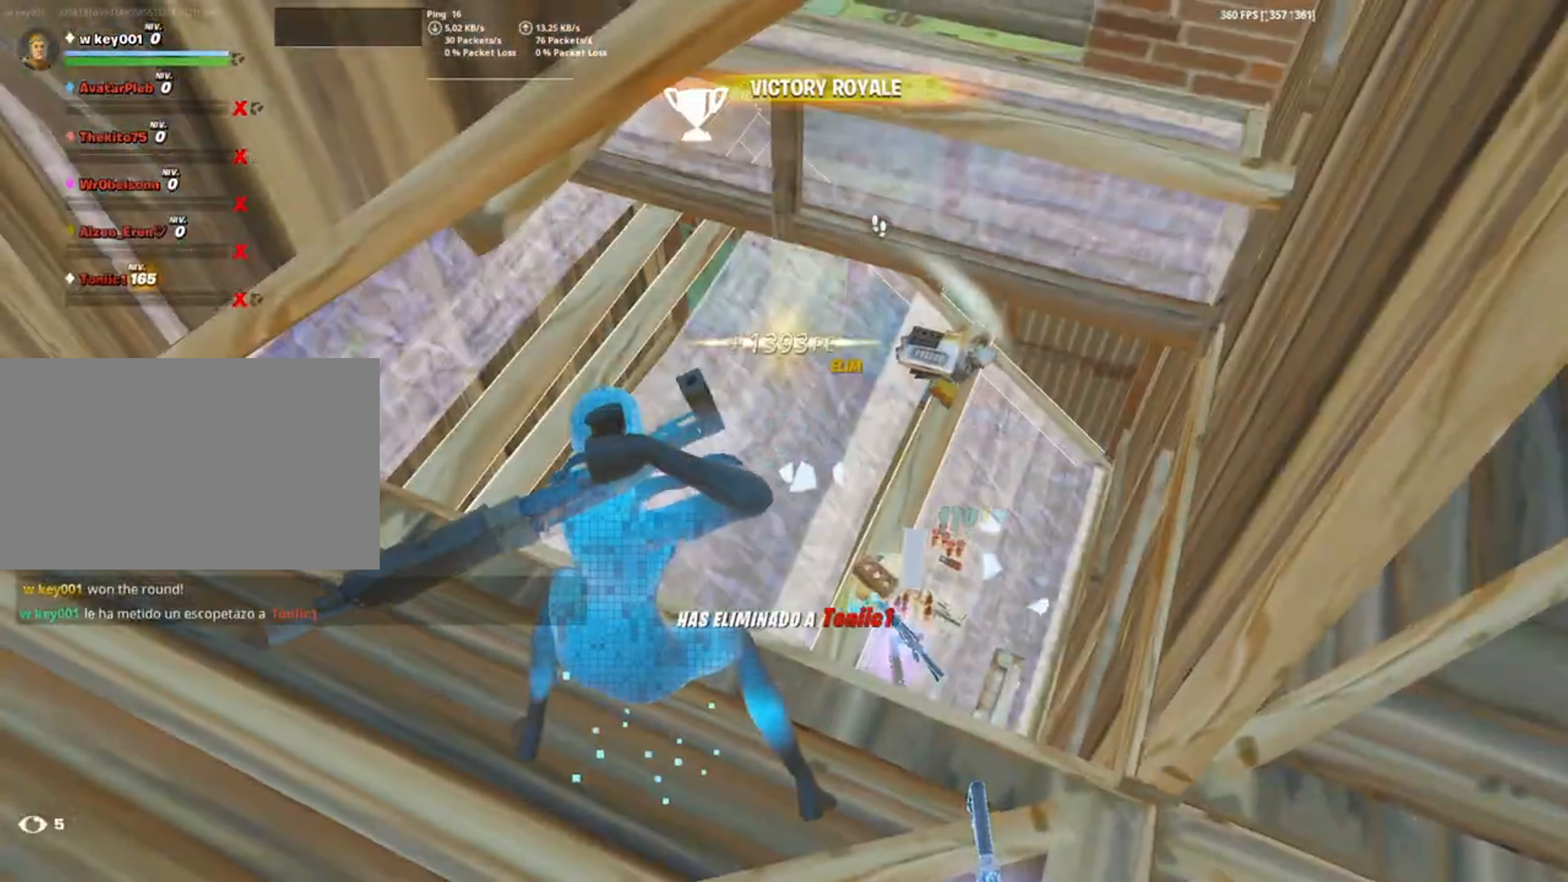
{"keys": ["w"], "mouse": ["wheel"], "events": [[83, "mouse_wheel", "up"], [117, "f", "down"], [183, "f", "up"], [183, "mouse_left", "down"], [267, "mouse_left", "up"], [317, "f", "down"], [367, "f", "up"], [450, "mouse_wheel", "down"]]}
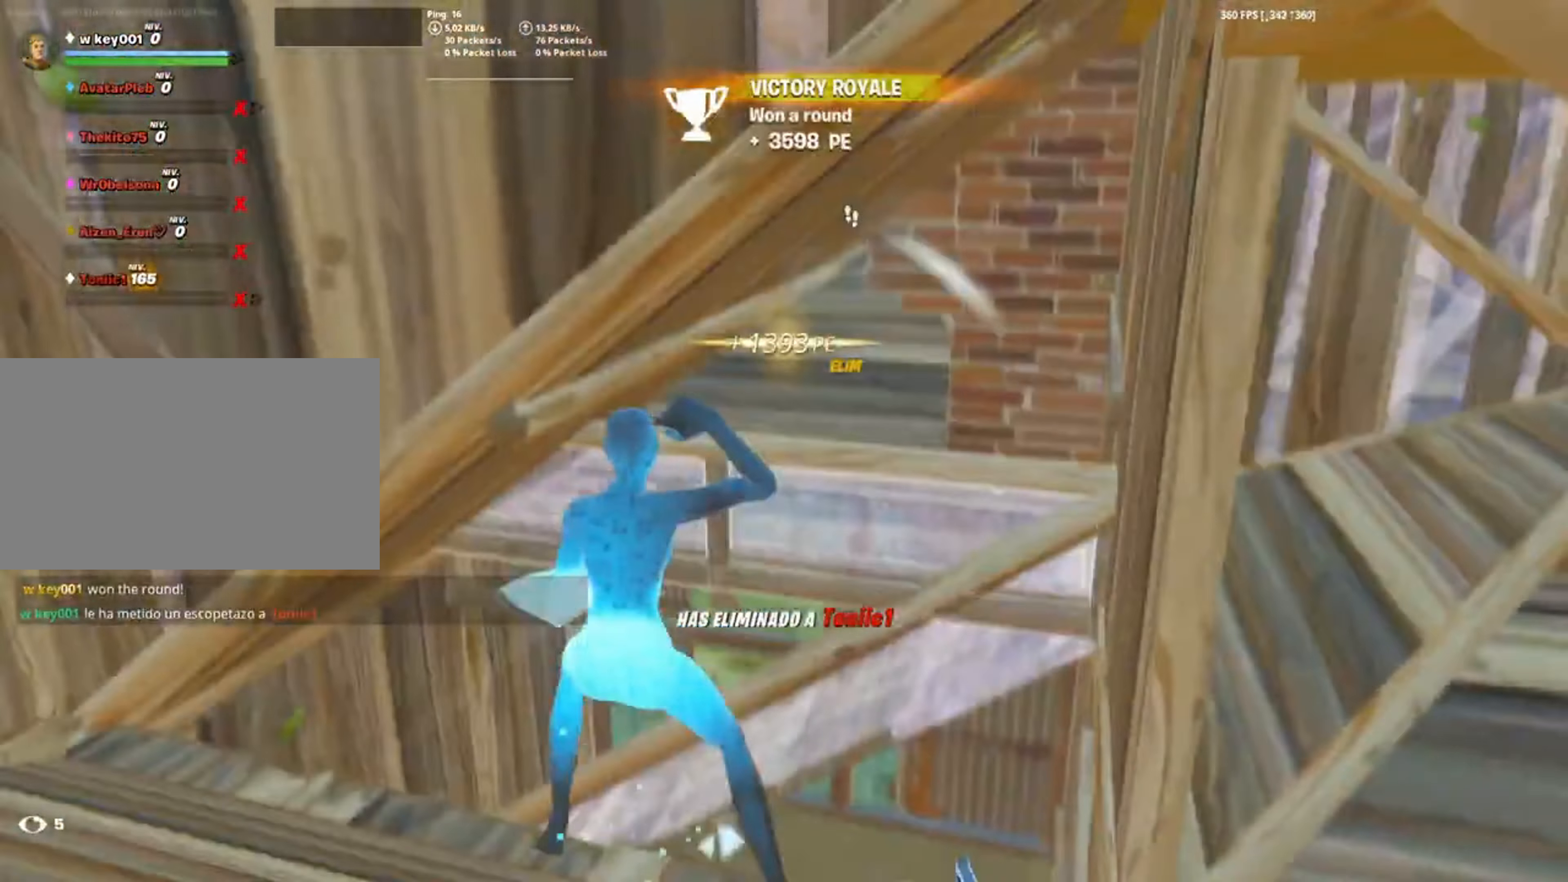
{"keys": ["a", "w"], "mouse": [], "events": [[50, "mouse_wheel", "up"], [83, "mouse_wheel", "down"], [183, "mouse_wheel", "up"], [383, "a", "down"]]}
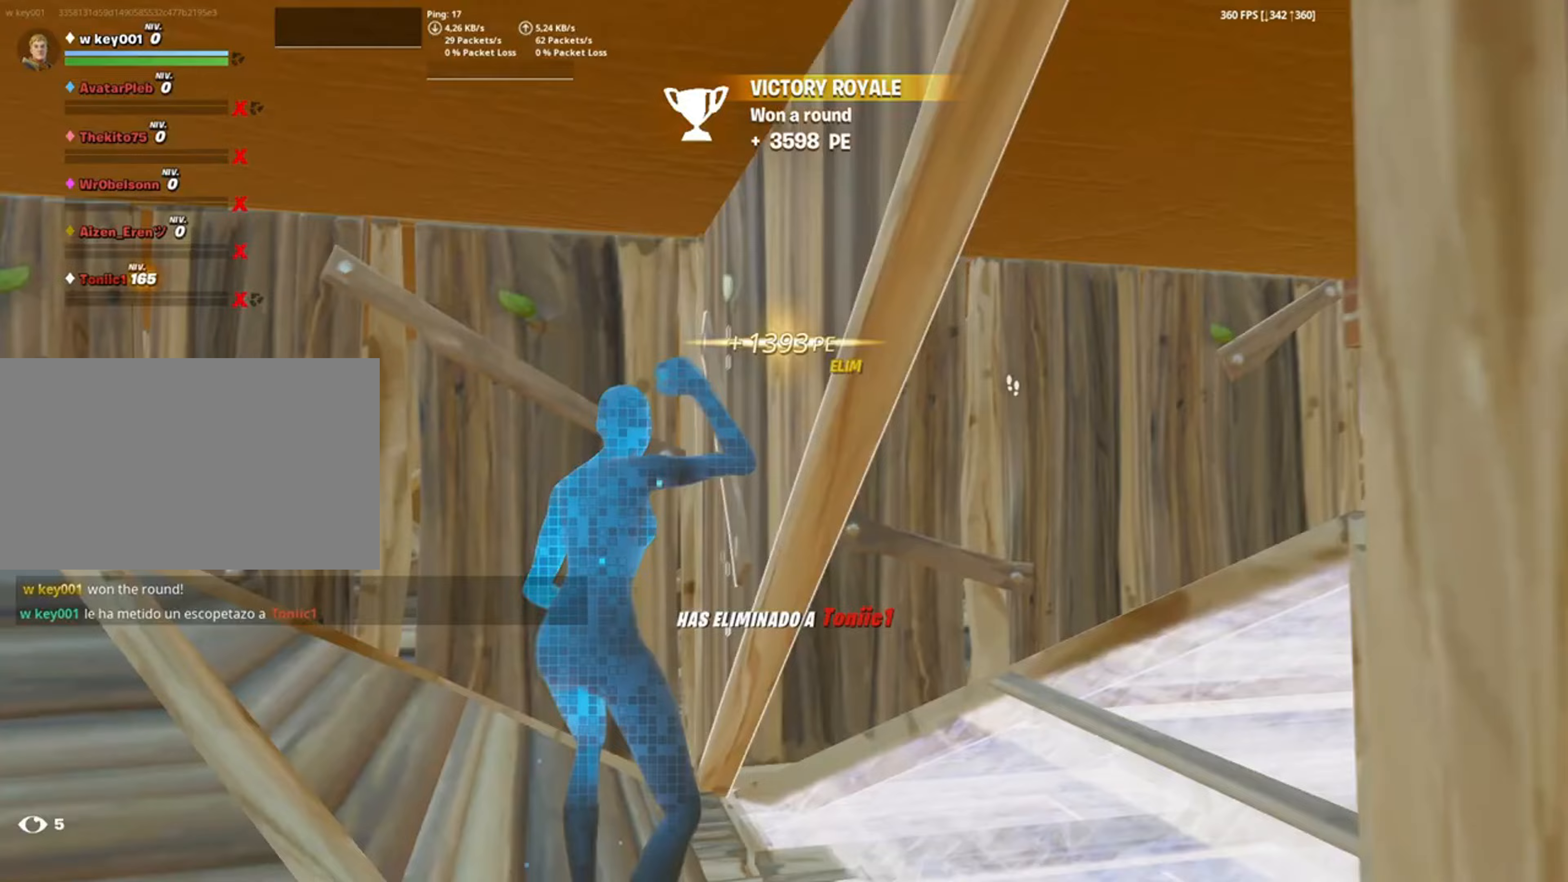
{"keys": ["w"], "mouse": ["left"], "events": [[117, "mouse_wheel", "down"], [183, "mouse_wheel", "up"], [450, "a", "up"], [450, "f", "down"], [450, "mouse_left", "down"], [483, "f", "up"]]}
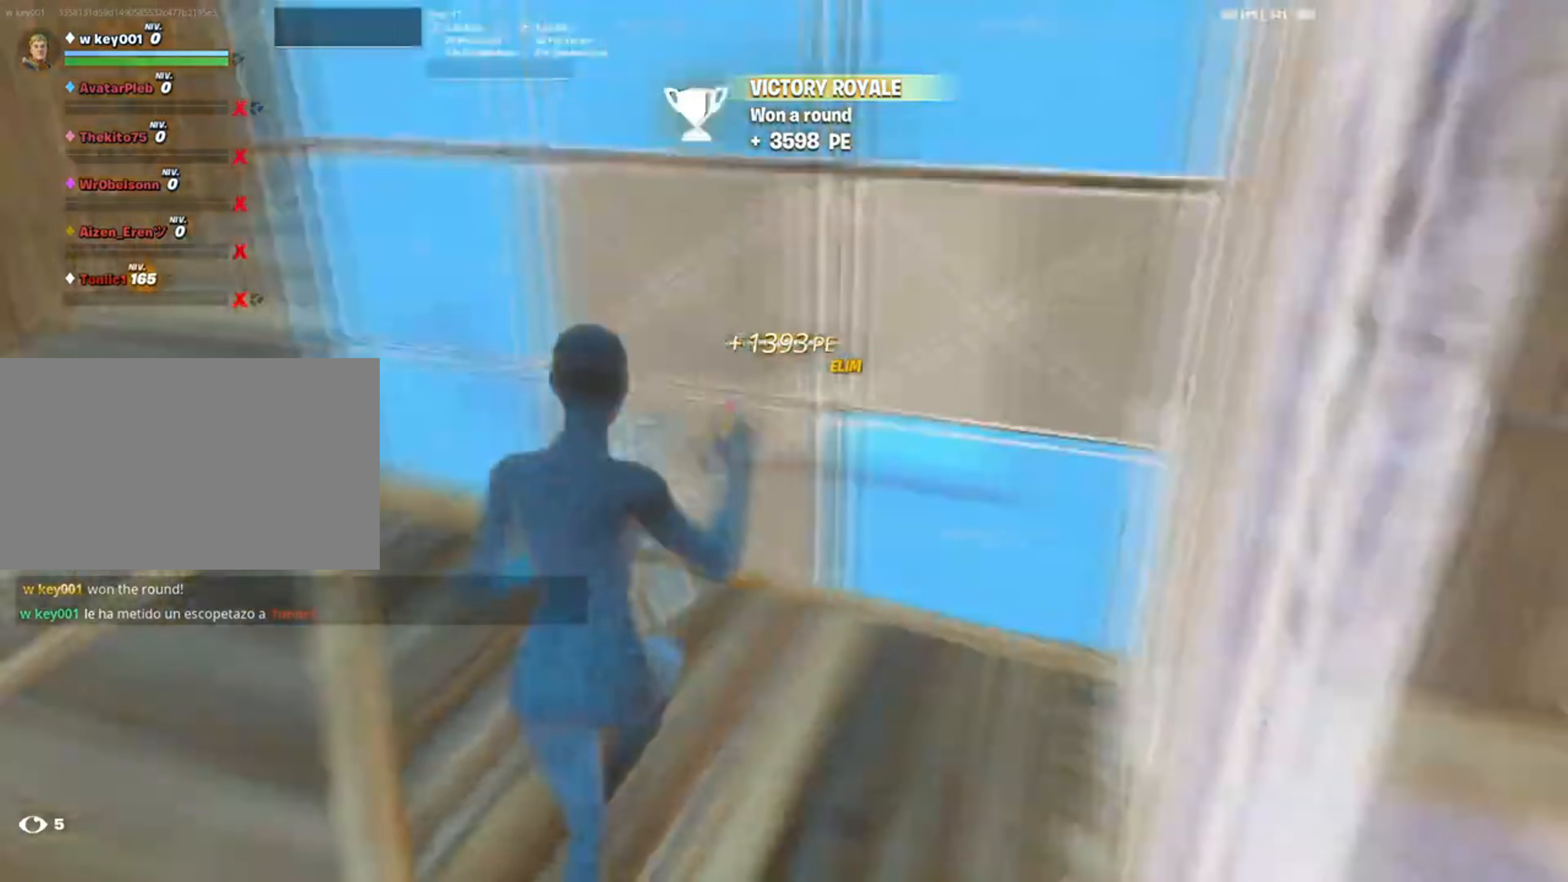
{"keys": ["a", "w"], "mouse": ["left"], "events": [[83, "f", "down"], [117, "mouse_left", "up"], [183, "f", "up"], [250, "a", "down"], [417, "mouse_left", "down"]]}
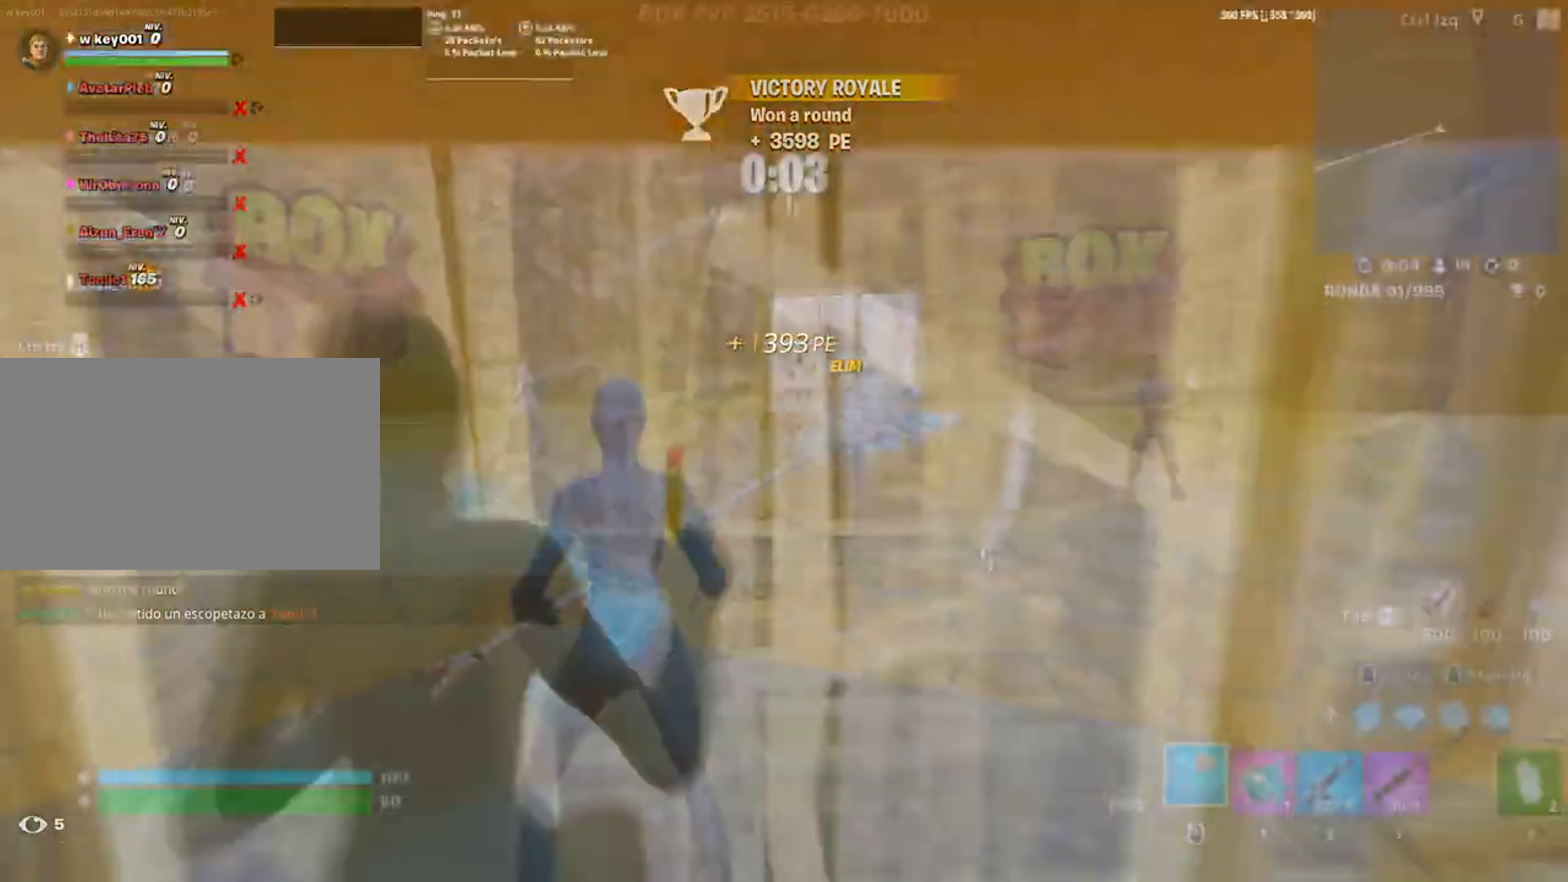
{"keys": [], "mouse": [], "events": [[50, "a", "up"], [50, "mouse_left", "up"], [83, "f", "down"], [150, "f", "up"], [233, "w", "up"]]}
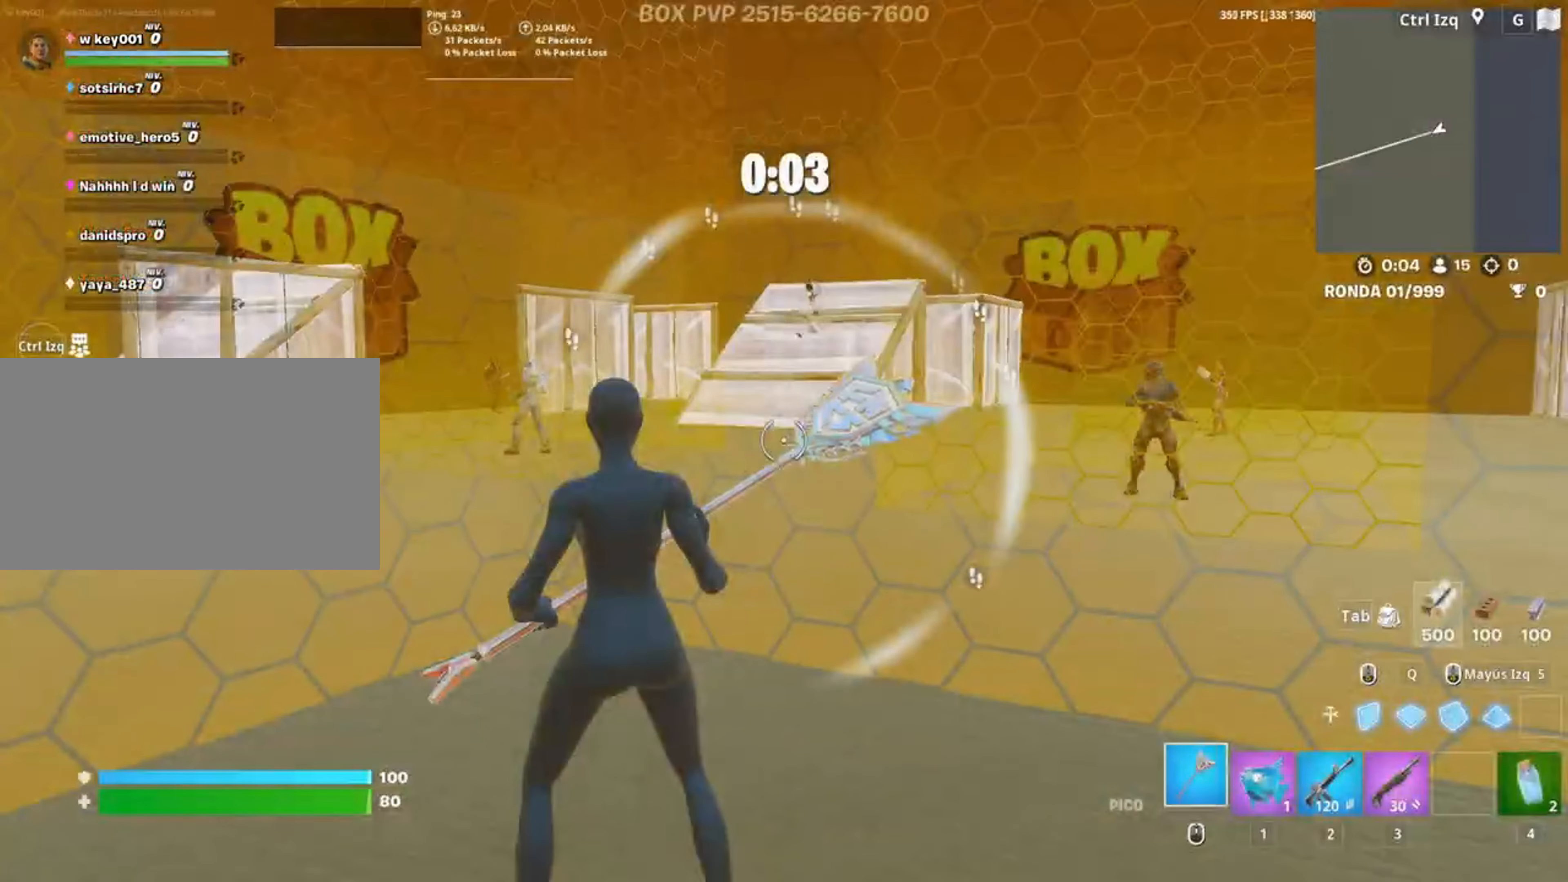
{"keys": [], "mouse": [], "events": []}
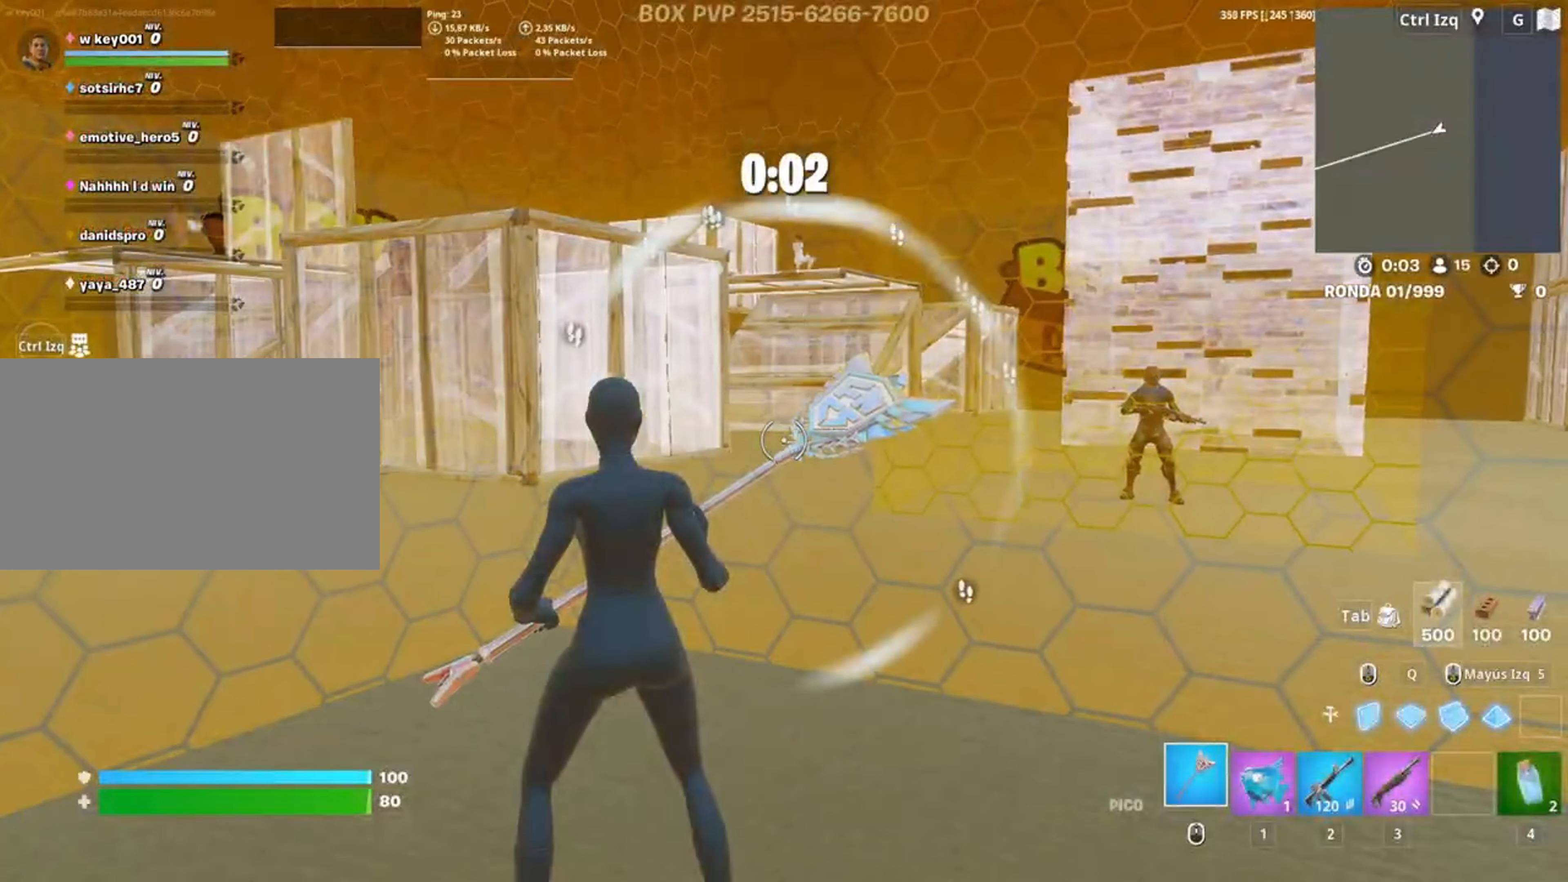
{"keys": [], "mouse": ["left"], "events": [[217, "space", "down"], [350, "mouse_left", "down"], [383, "space", "up"]]}
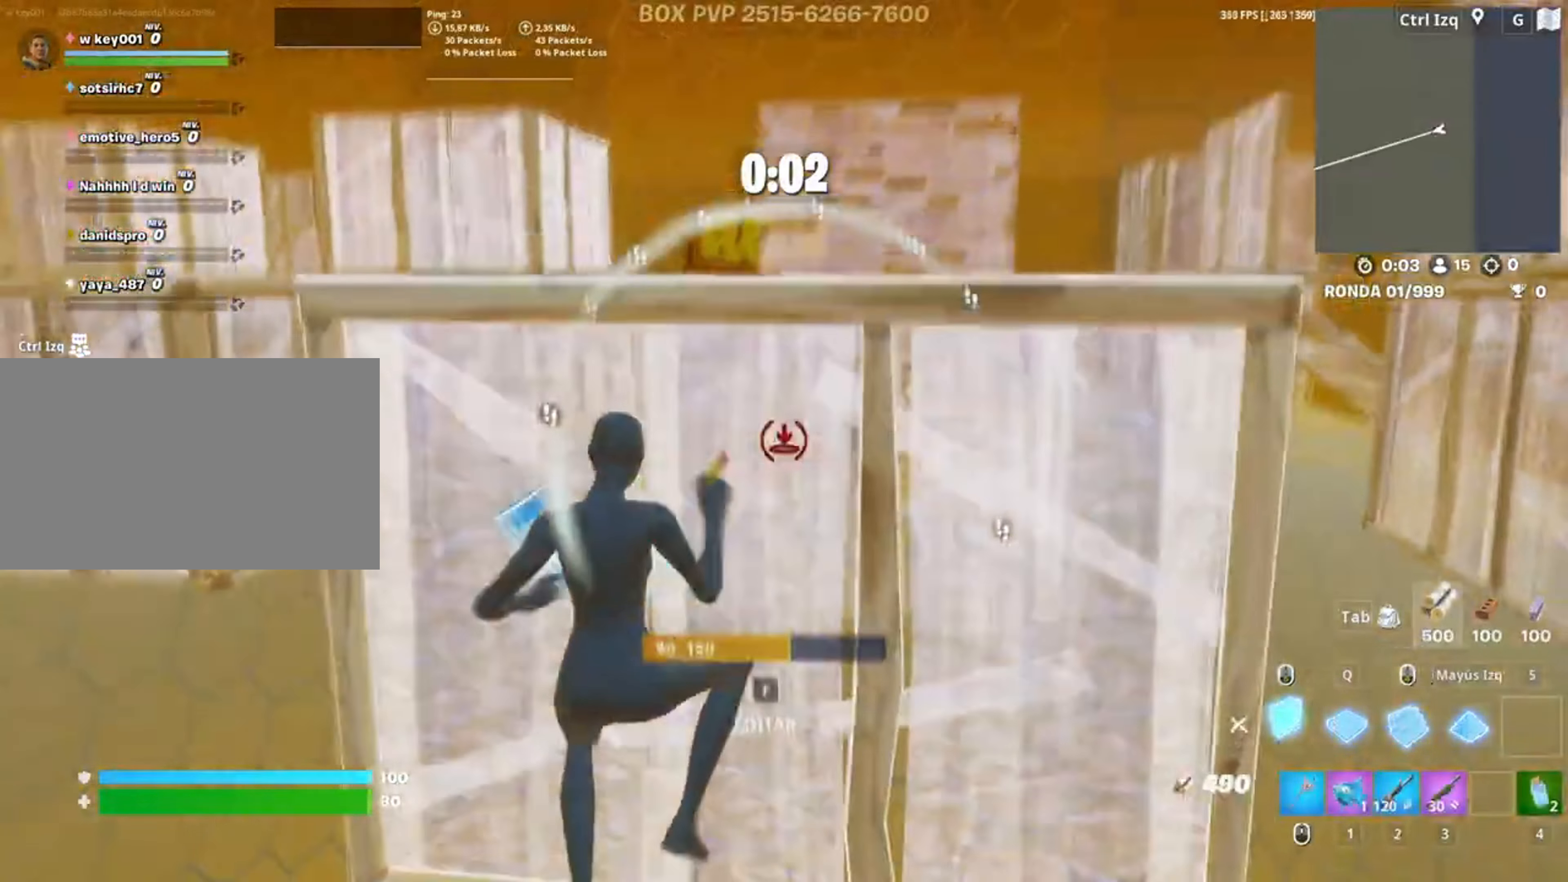
{"keys": [], "mouse": ["left"], "events": [[50, "w", "down"], [117, "3", "down"], [150, "3", "up"], [150, "w", "up"], [183, "mouse_left", "up"], [383, "space", "down"], [417, "mouse_left", "down"], [483, "space", "up"]]}
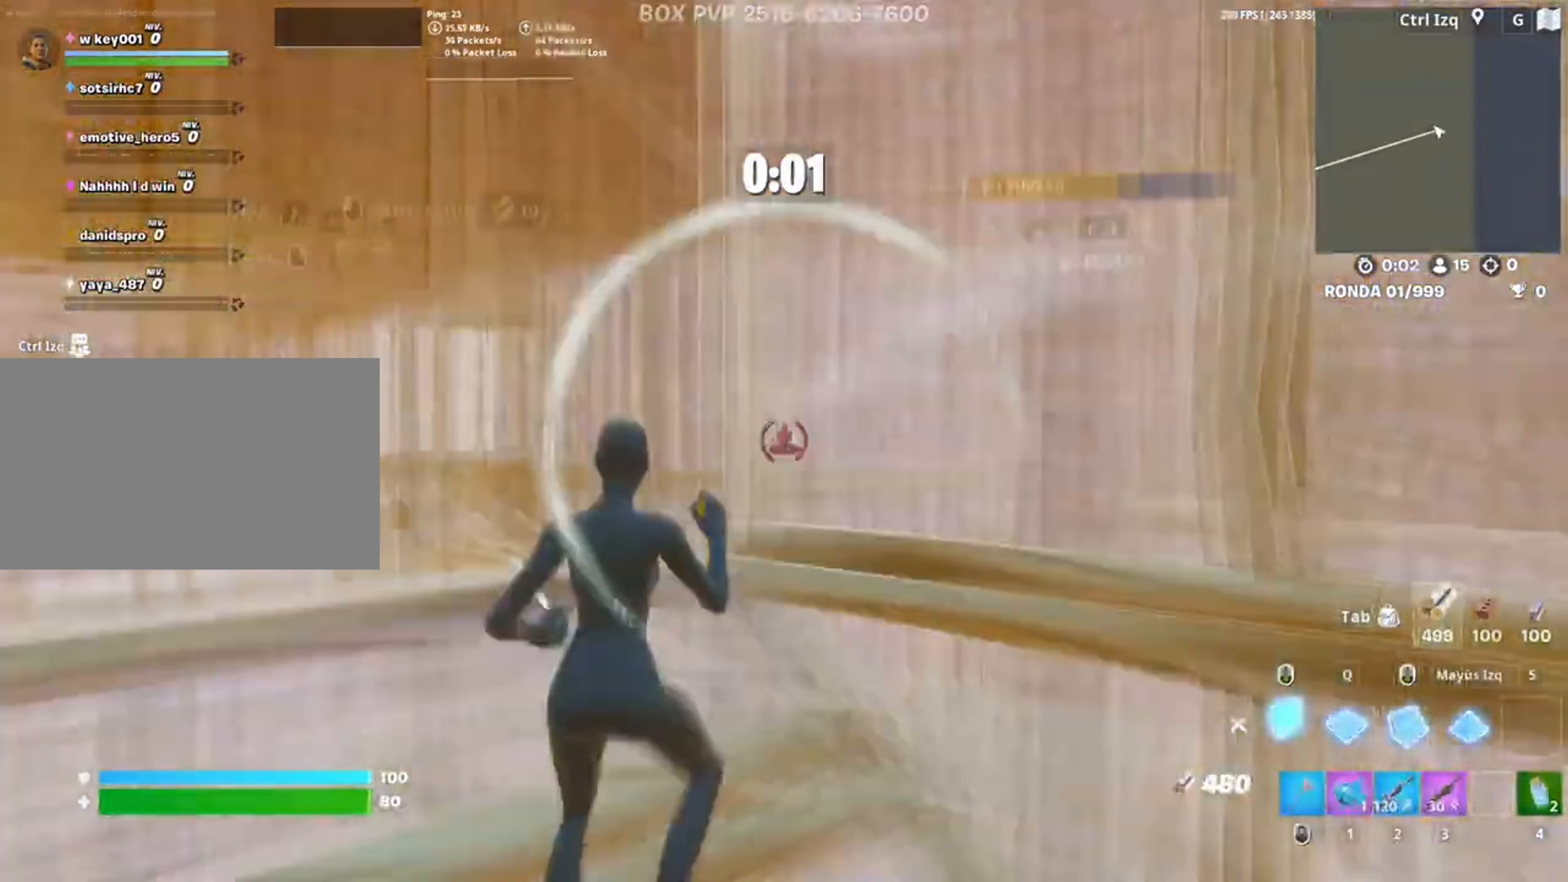
{"keys": [], "mouse": [], "events": [[150, "q", "down"], [150, "w", "down"], [217, "q", "up"], [250, "3", "down"], [317, "3", "up"], [317, "w", "up"], [350, "mouse_left", "up"]]}
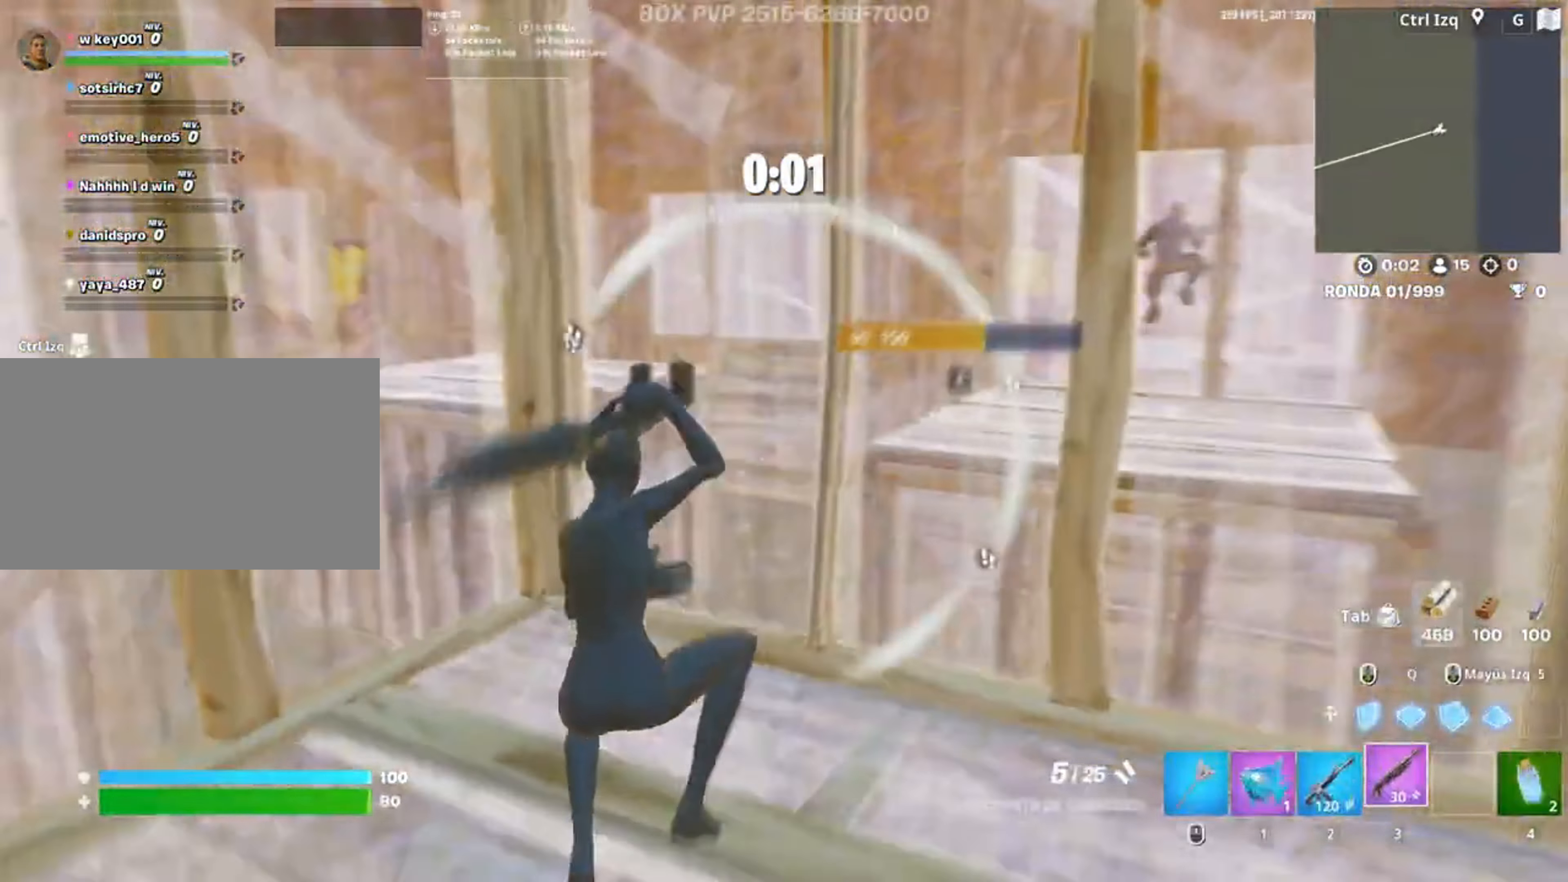
{"keys": ["a"], "mouse": []}
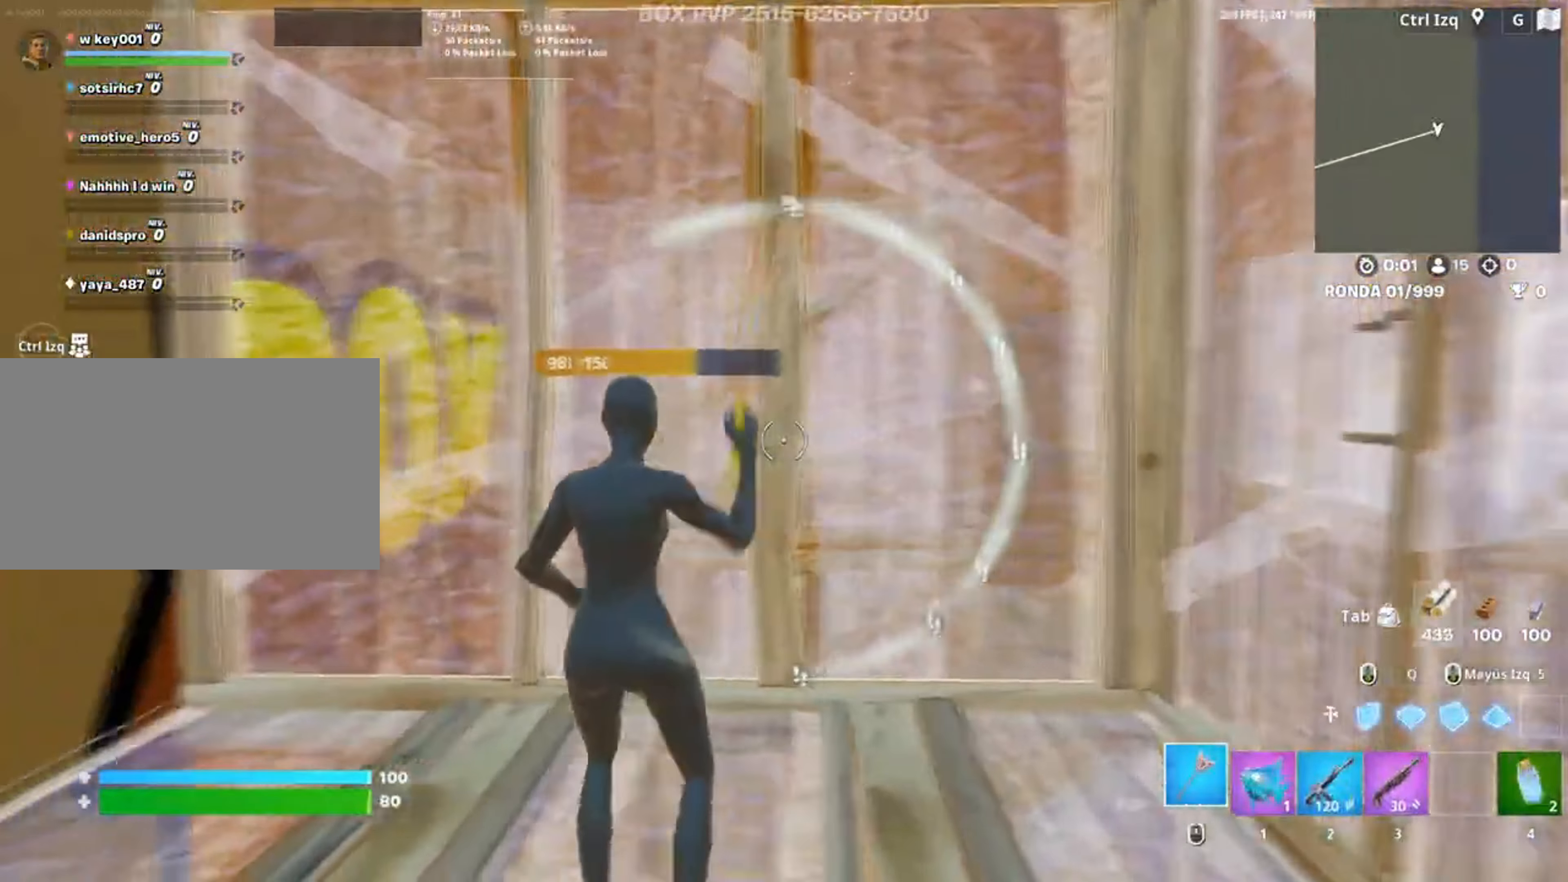
{"keys": ["w"], "mouse": [], "events": [[83, "w", "down"], [183, "f", "down"], [183, "mouse_left", "down"], [250, "f", "up"], [317, "f", "down"], [350, "a", "up"], [383, "f", "up"], [383, "mouse_left", "up"]]}
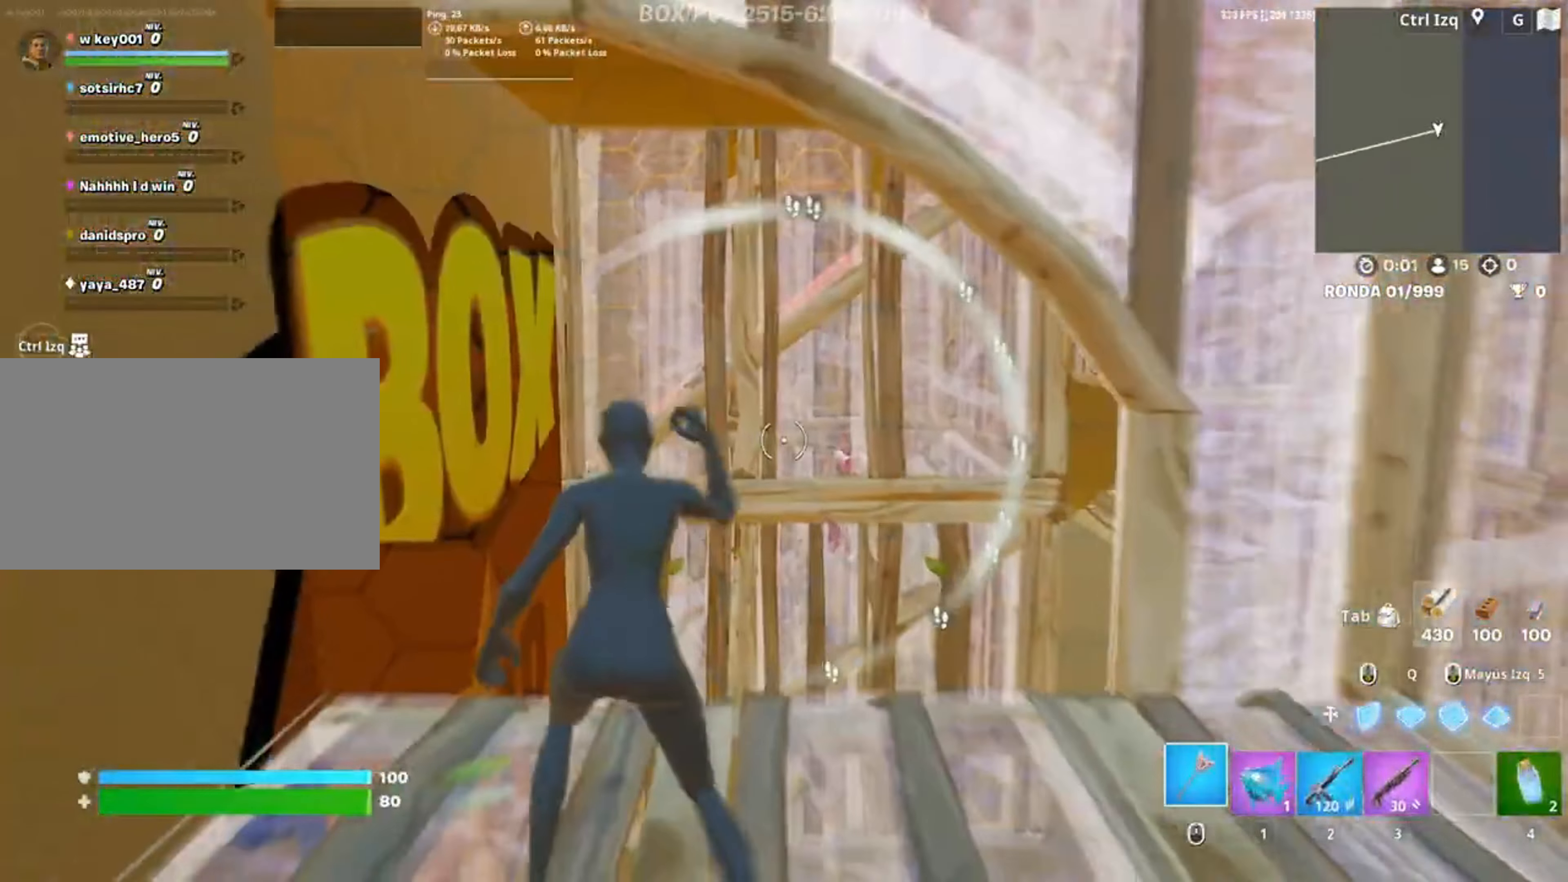
{"keys": ["w"], "mouse": [], "events": [[83, "w", "up"], [350, "w", "down"]]}
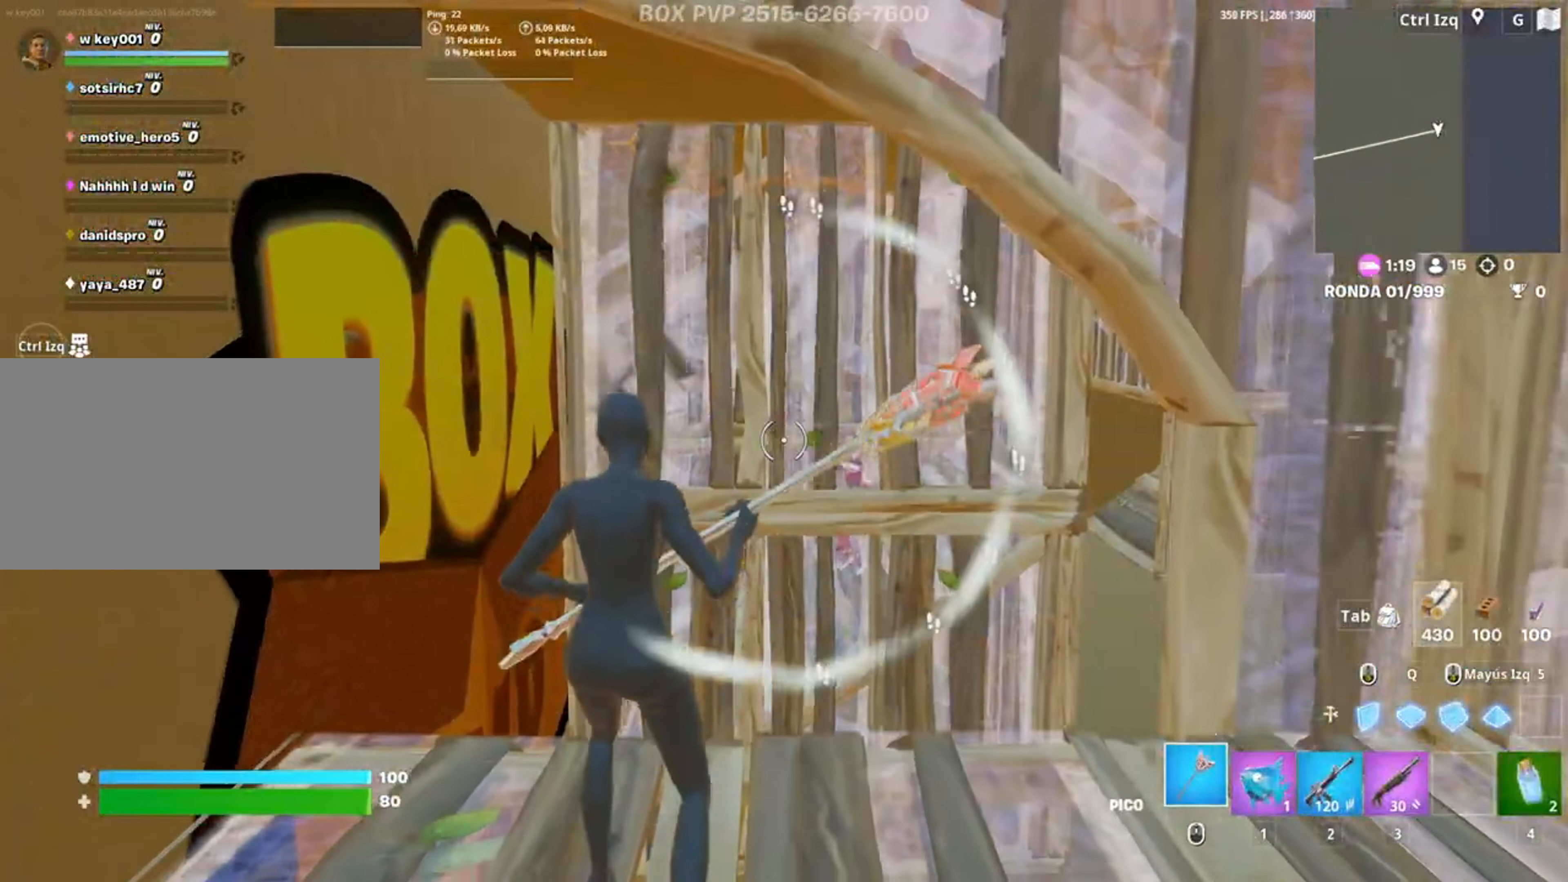
{"keys": [], "mouse": ["left"], "events": [[283, "q", "down"], [317, "mouse_left", "down"], [383, "q", "up"], [417, "w", "up"]]}
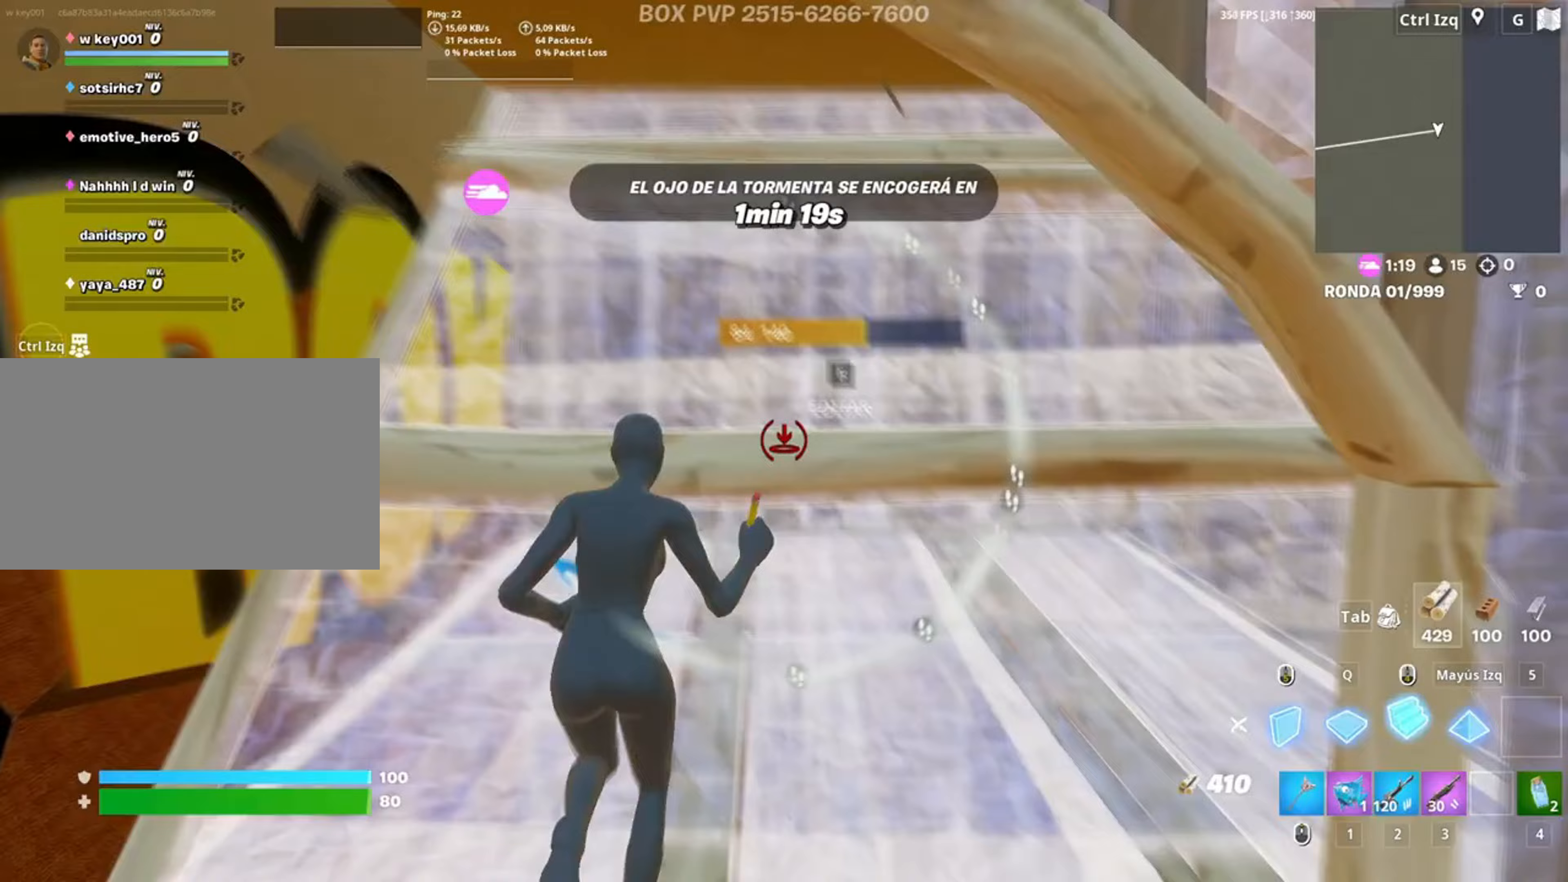
{"keys": ["a", "f", "w"], "mouse": ["left"], "events": [[50, "w", "down"], [183, "3", "down"], [183, "a", "down"], [250, "3", "up"], [250, "mouse_left", "up"], [317, "f", "down"], [383, "mouse_left", "down"], [400, "f", "up"], [483, "f", "down"]]}
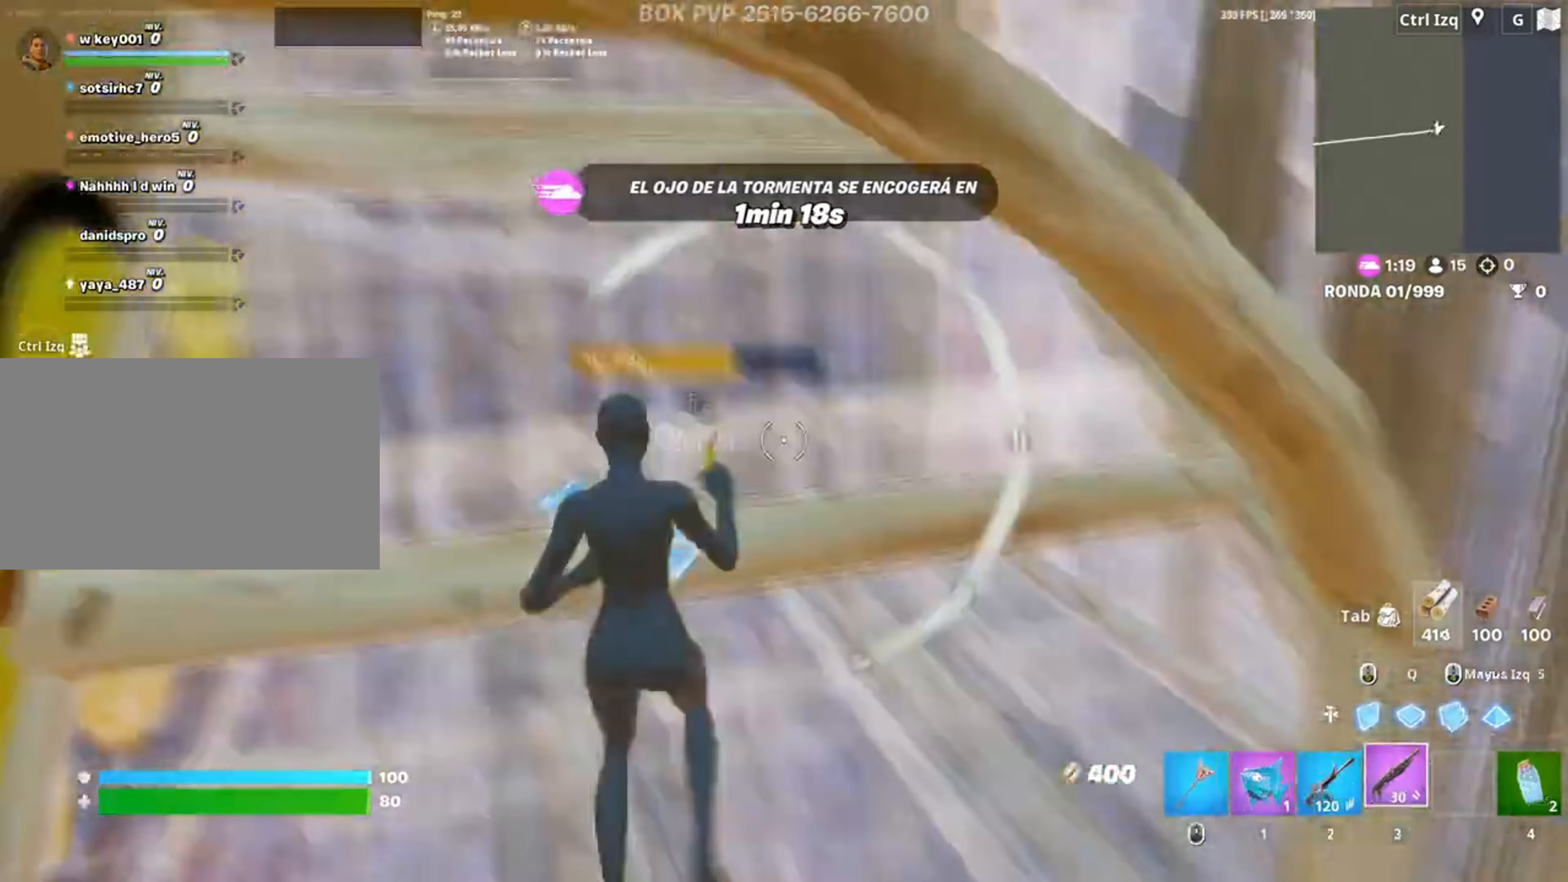
{"keys": ["w"], "mouse": ["left"], "events": [[17, "a", "up"], [17, "mouse_left", "up"], [83, "f", "up"], [117, "mouse_wheel", "down"], [217, "mouse_wheel", "up"], [300, "a", "down"], [383, "mouse_left", "down"], [400, "a", "up"]]}
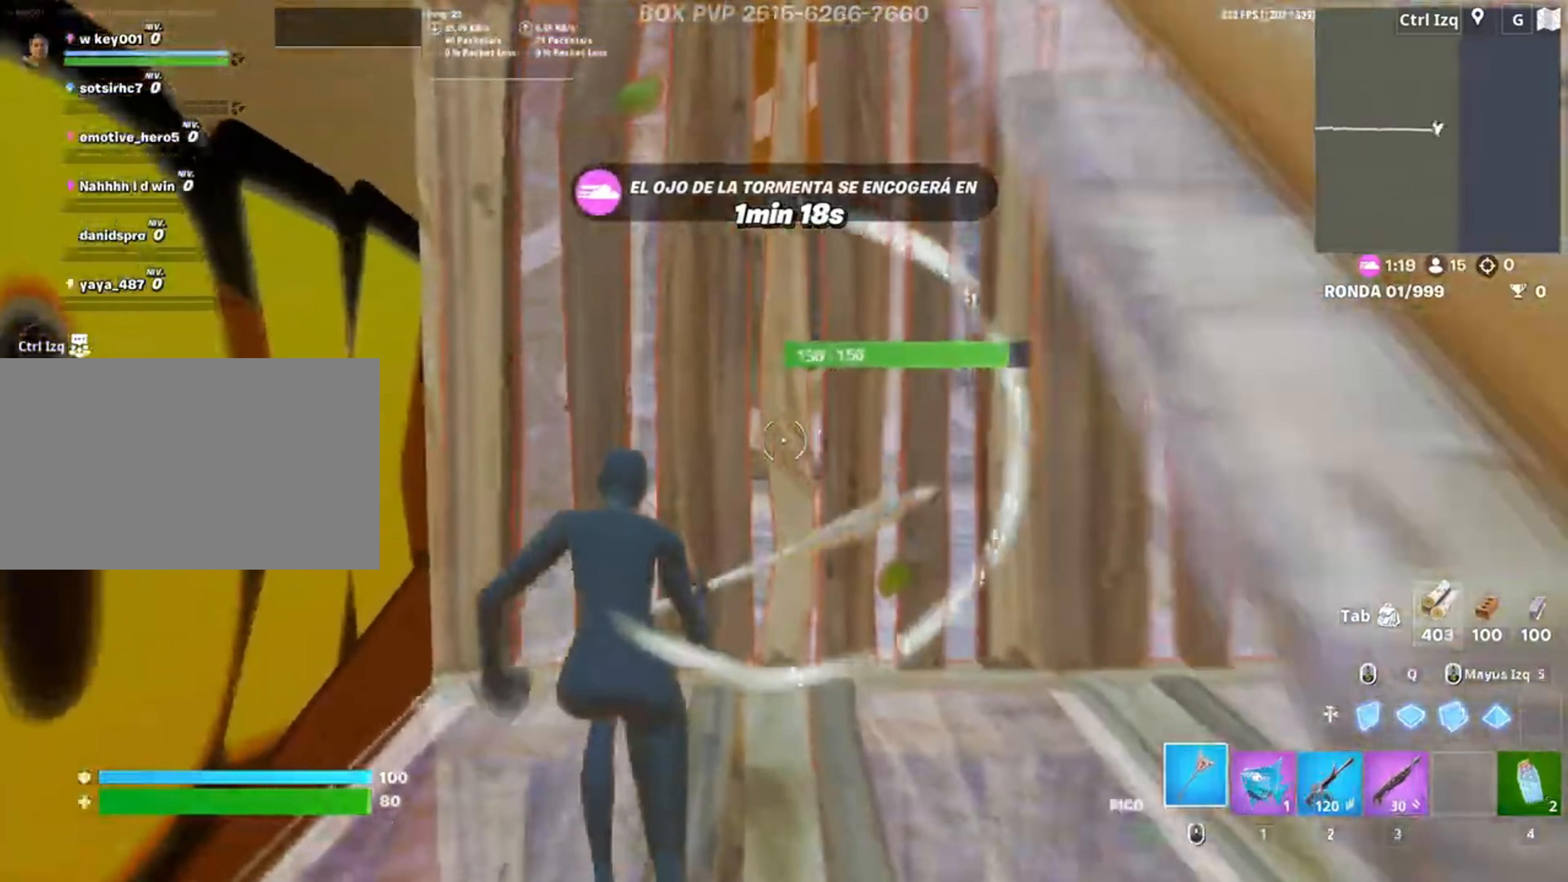
{"keys": ["s"], "mouse": ["left"], "events": [[183, "w", "up"], [417, "s", "down"]]}
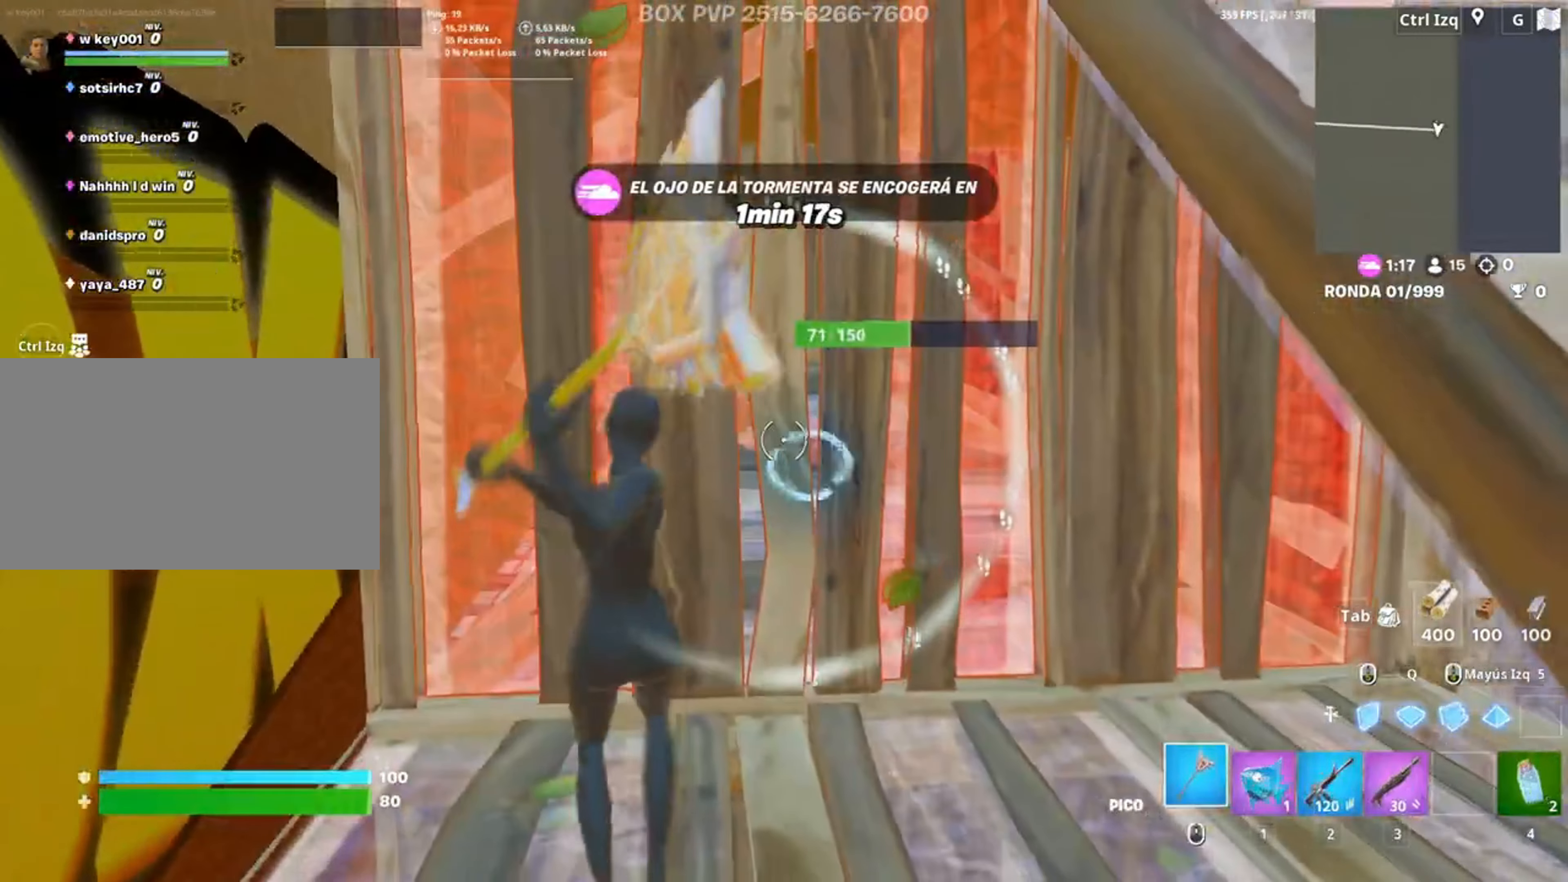
{"keys": ["s"], "mouse": [], "events": [[17, "d", "down"], [183, "d", "up"], [383, "3", "down"], [433, "3", "up"], [433, "mouse_left", "up"]]}
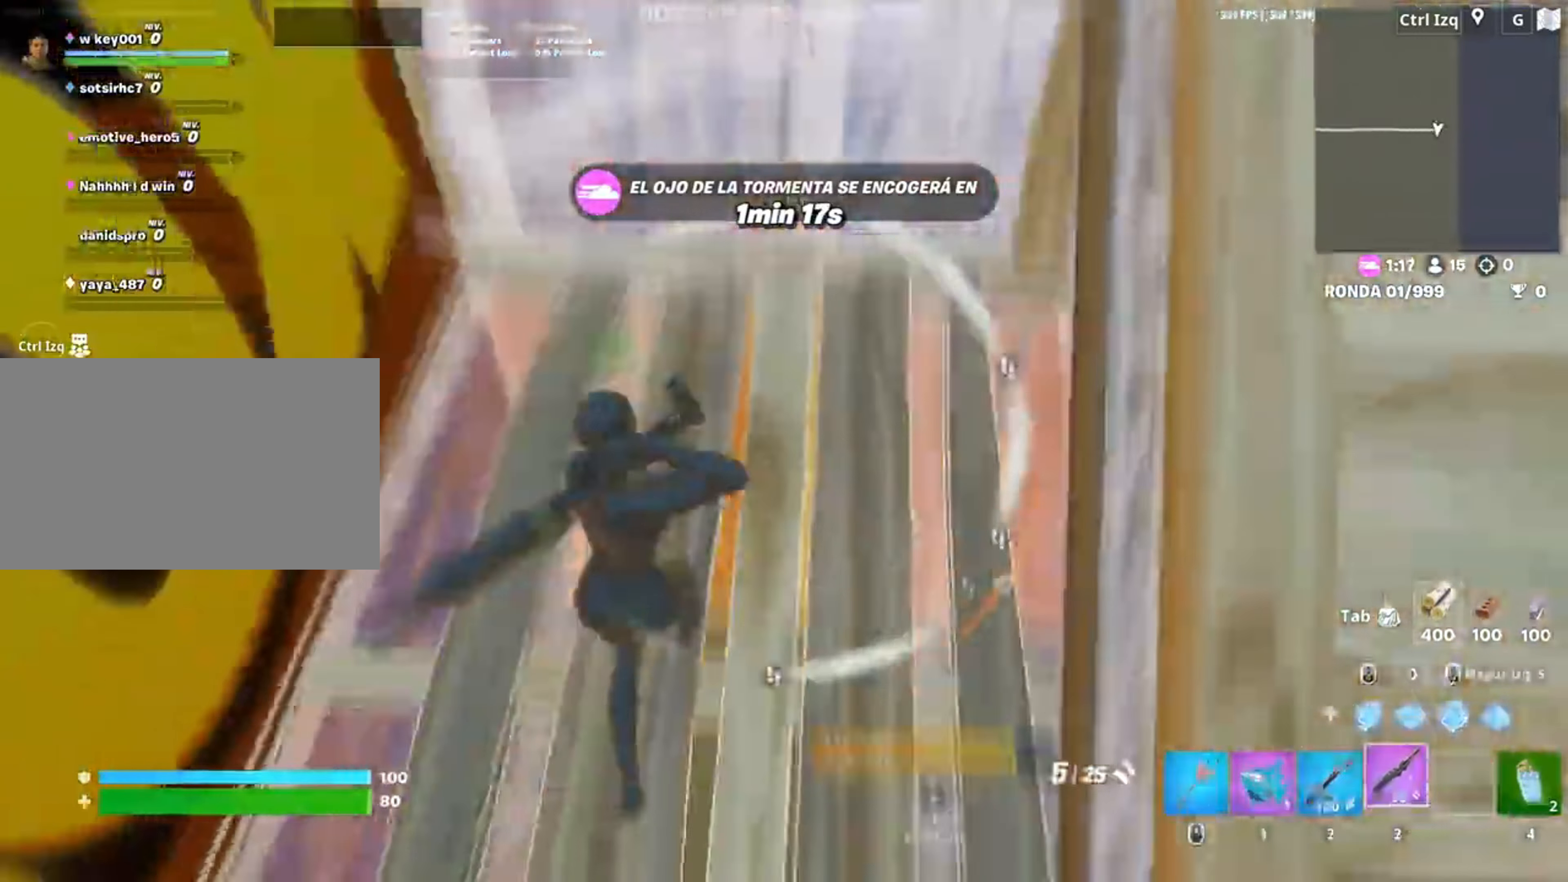
{"keys": ["3", "w"], "mouse": [], "events": [[17, "f", "down"], [50, "mouse_left", "down"], [83, "f", "up"], [117, "s", "up"], [150, "f", "down"], [150, "mouse_left", "up"], [150, "s", "down"], [217, "f", "up"], [217, "shift", "down"], [250, "a", "down"], [250, "mouse_left", "down"], [267, "s", "up"], [367, "shift", "up"], [383, "w", "down"], [450, "3", "down"], [483, "mouse_left", "up"], [500, "a", "up"]]}
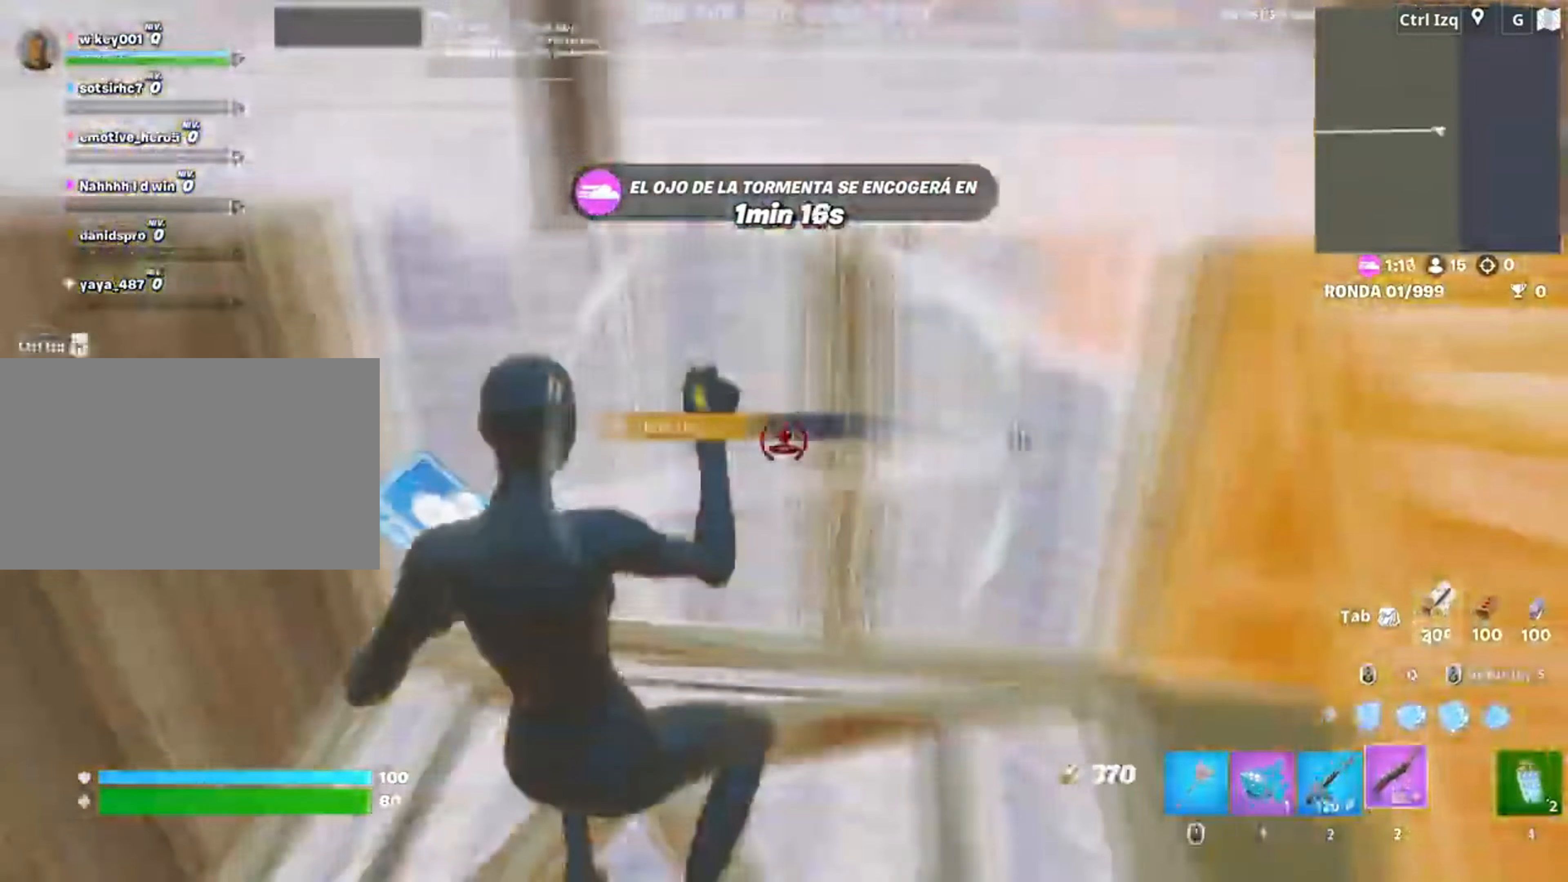
{"keys": ["d"], "mouse": ["left"], "events": [[50, "3", "up"], [83, "mouse_wheel", "down"], [183, "mouse_wheel", "up"], [350, "d", "down"], [350, "mouse_left", "down"], [467, "w", "up"]]}